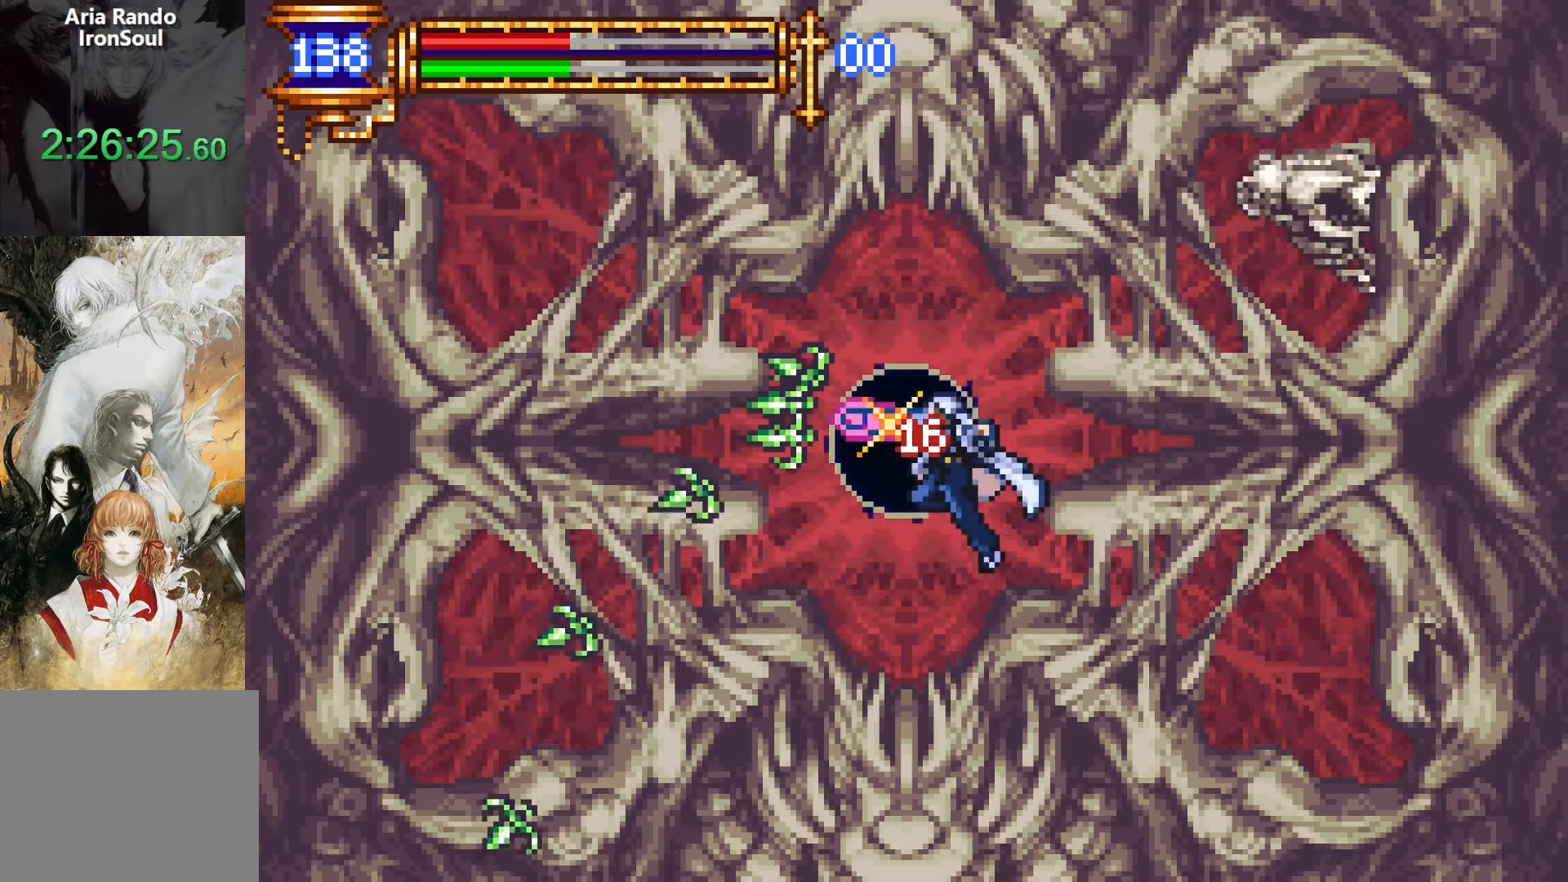
Gameplay with a controller (PlayStation layout); each line is a JSON object with the inputs held at the frame after it. "events" lists button and stick changes between this image and that frame as [ms after this image, input, new state], when the widget could be followed in between. Not read: L3 R3 left_stick right_stick.
{"buttons": [], "events": [[166, "CROSS", "down"], [200, "SQUARE", "down"], [216, "DPAD_RIGHT", "down"], [333, "DPAD_RIGHT", "up"], [333, "SQUARE", "up"], [383, "CROSS", "up"]]}
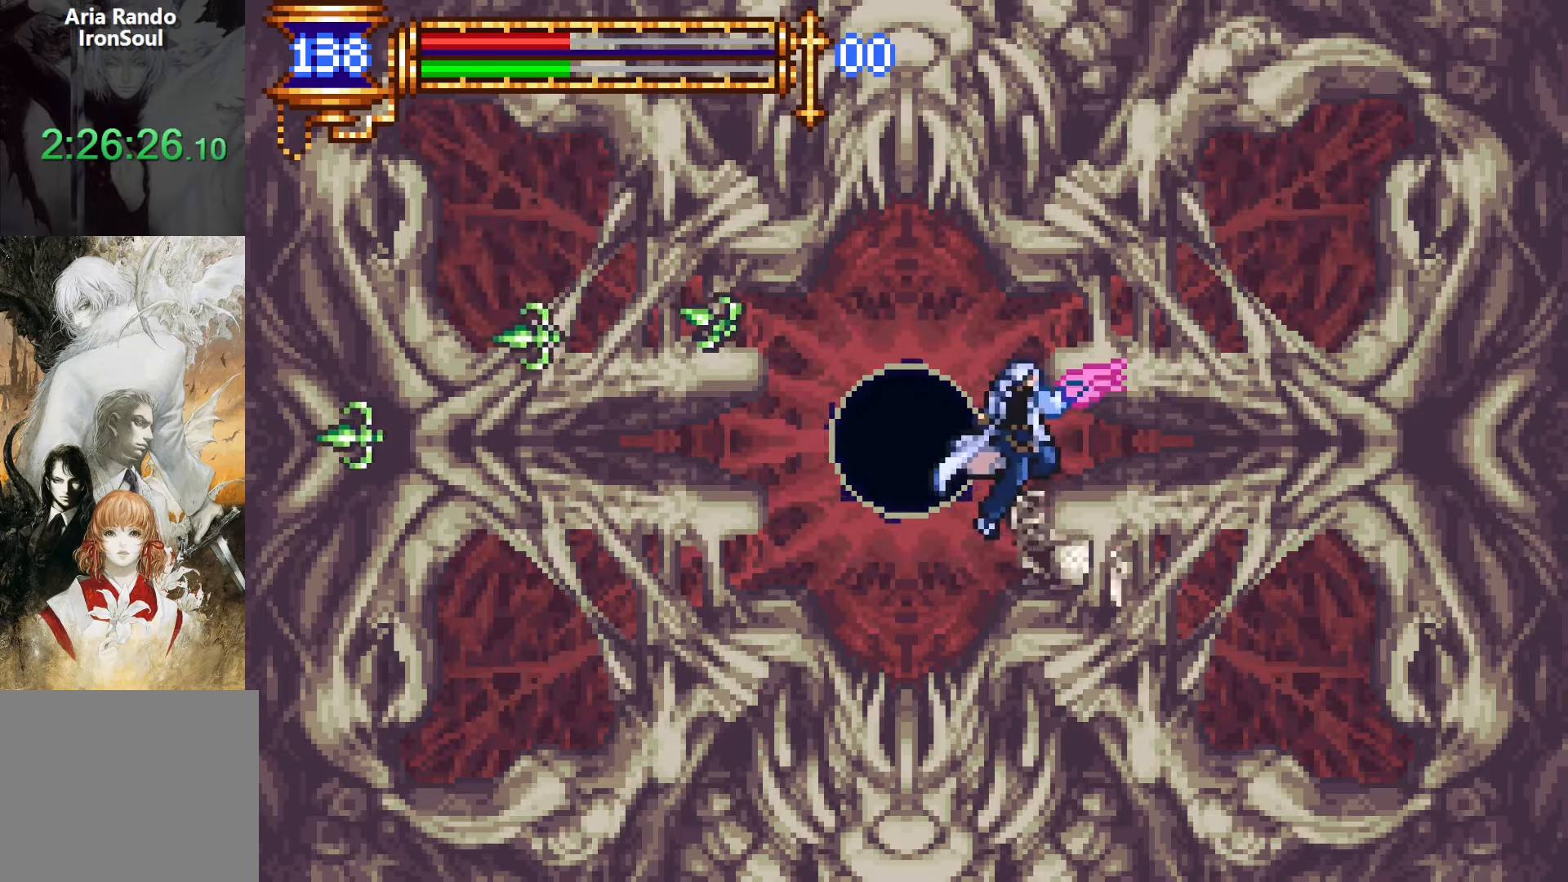
{"buttons": ["CROSS", "DPAD_RIGHT"], "events": [[50, "DPAD_LEFT", "down"], [100, "SQUARE", "down"], [183, "SQUARE", "up"], [416, "DPAD_LEFT", "up"], [483, "DPAD_RIGHT", "down"], [500, "CROSS", "down"]]}
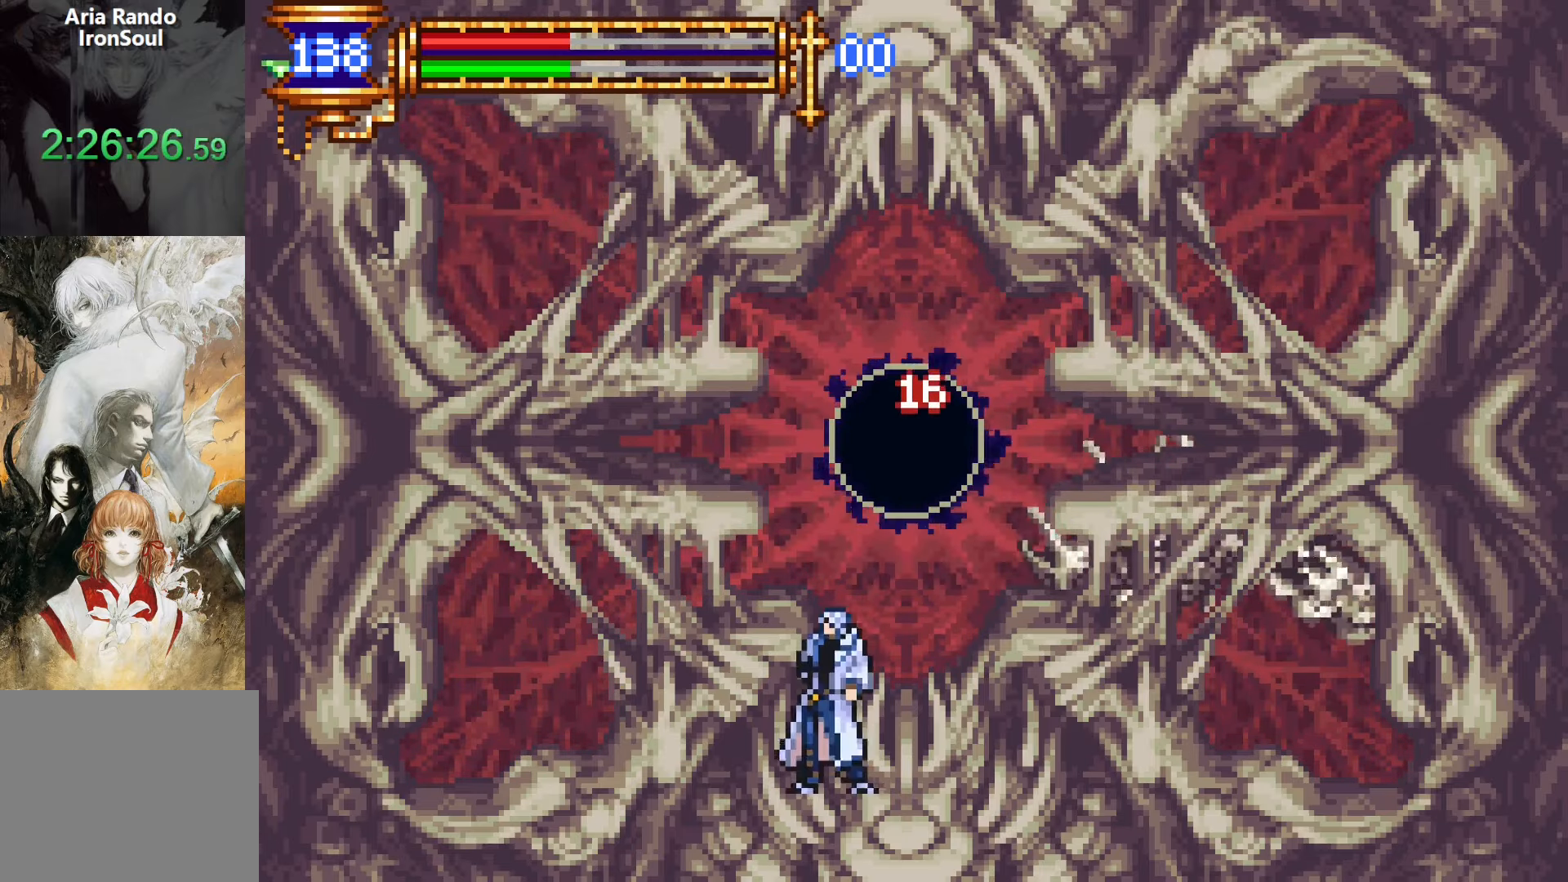
{"buttons": [], "events": [[16, "SQUARE", "down"], [50, "DPAD_RIGHT", "up"], [133, "DPAD_LEFT", "down"], [166, "SQUARE", "up"], [216, "CROSS", "up"], [233, "DPAD_LEFT", "up"], [416, "SQUARE", "down"], [483, "SQUARE", "up"]]}
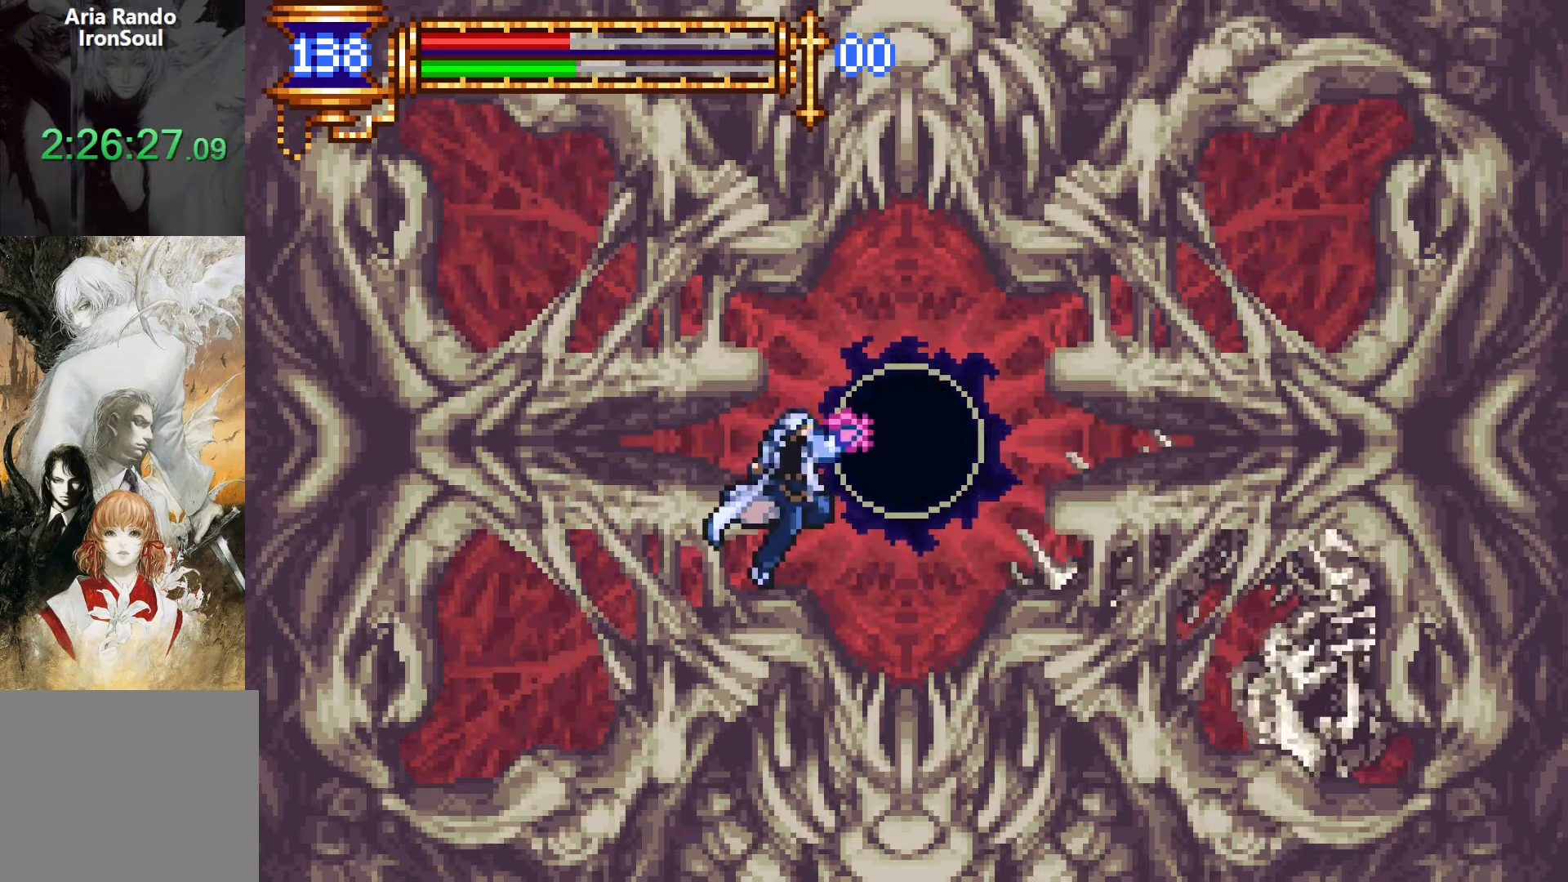
{"buttons": [], "events": [[250, "CROSS", "down"], [283, "SQUARE", "down"], [416, "SQUARE", "up"], [466, "CROSS", "up"]]}
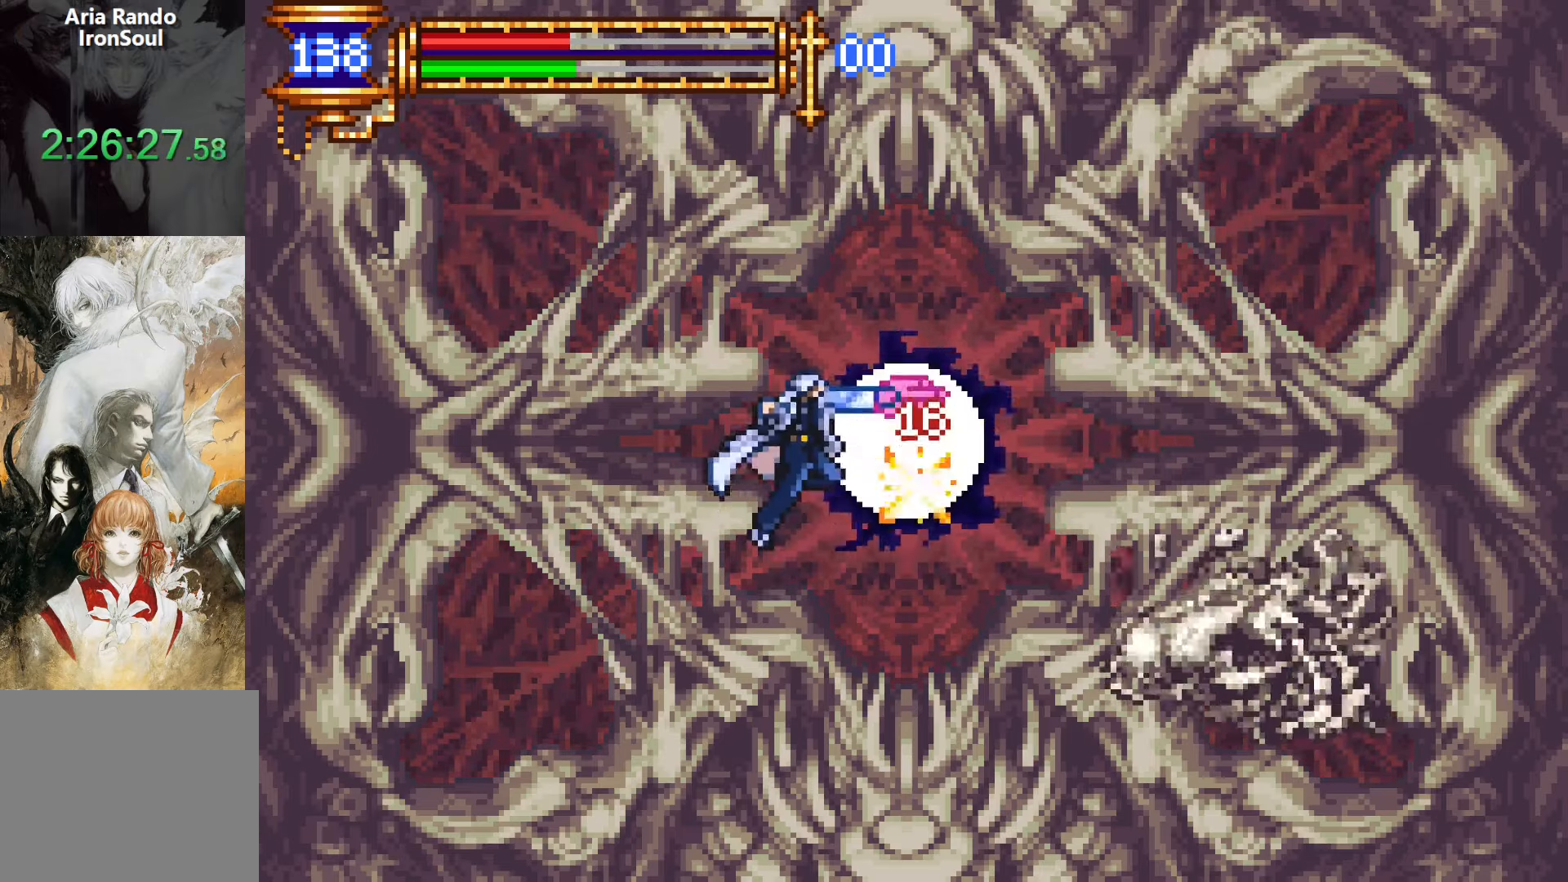
{"buttons": ["DPAD_LEFT"], "events": [[150, "SQUARE", "down"], [216, "SQUARE", "up"], [250, "DPAD_LEFT", "down"]]}
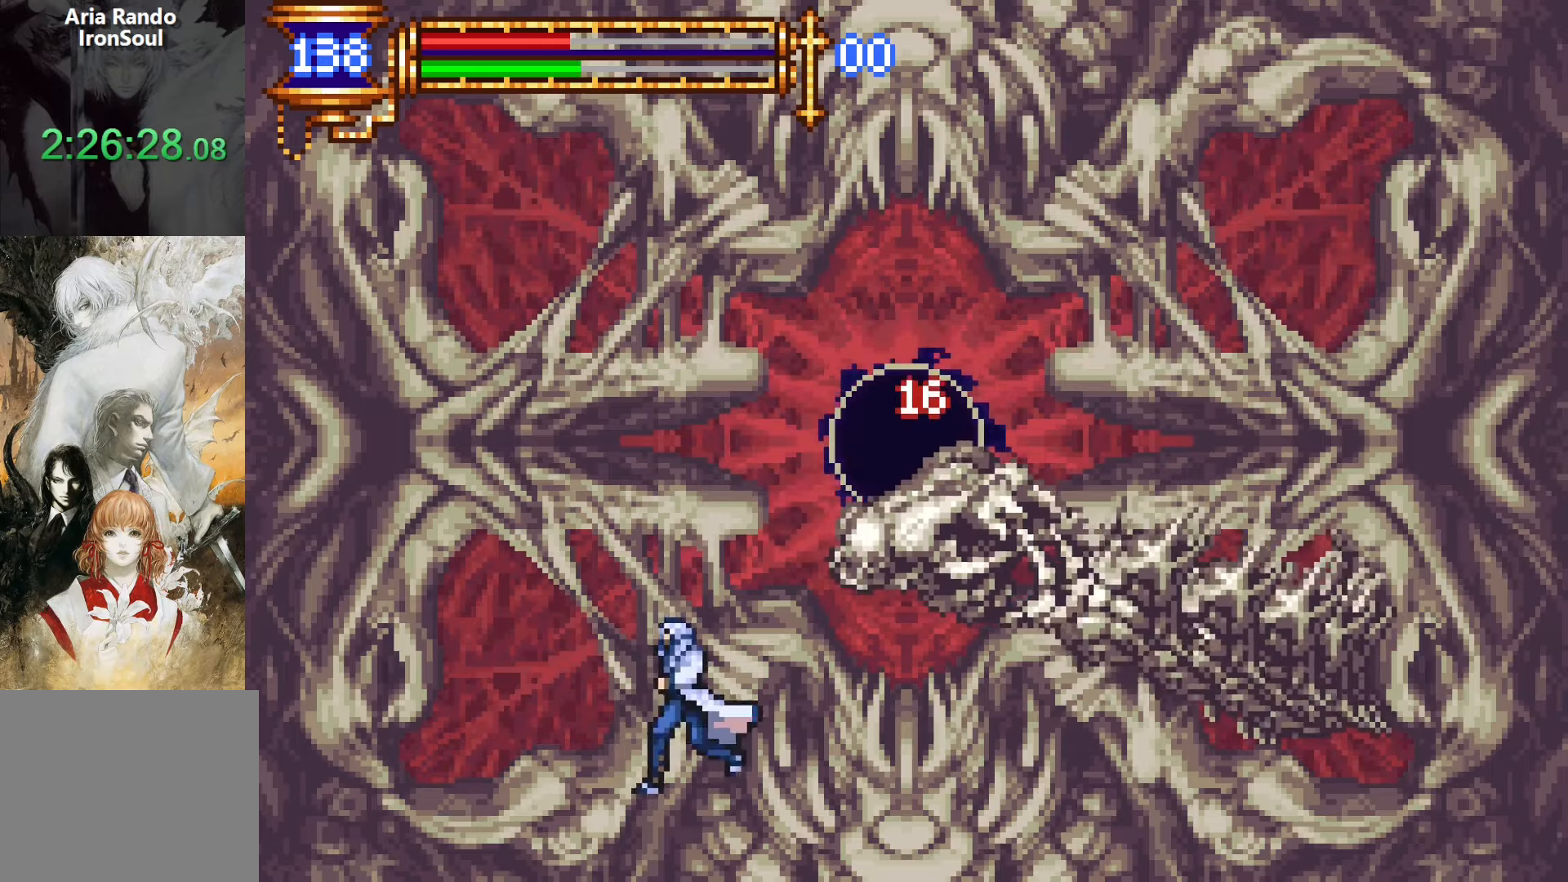
{"buttons": ["DPAD_DOWN", "DPAD_RIGHT"], "events": [[133, "DPAD_DOWN", "down"], [150, "DPAD_LEFT", "up"], [166, "DPAD_RIGHT", "down"], [350, "CROSS", "down"], [416, "CROSS", "up"]]}
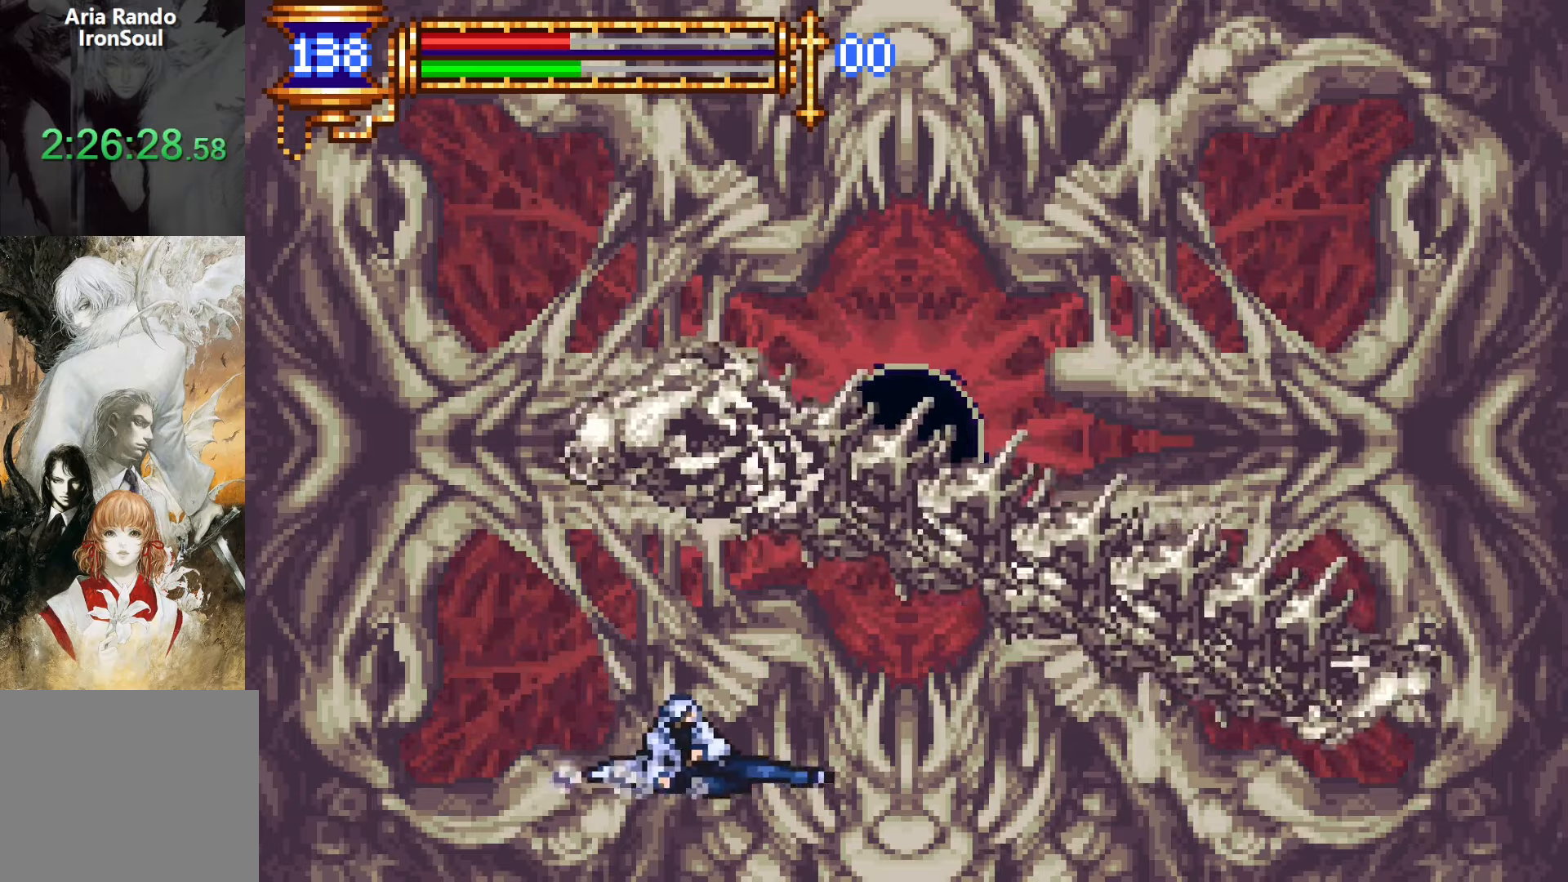
{"buttons": ["CROSS", "DPAD_DOWN"], "events": [[66, "DPAD_RIGHT", "up"], [500, "CROSS", "down"]]}
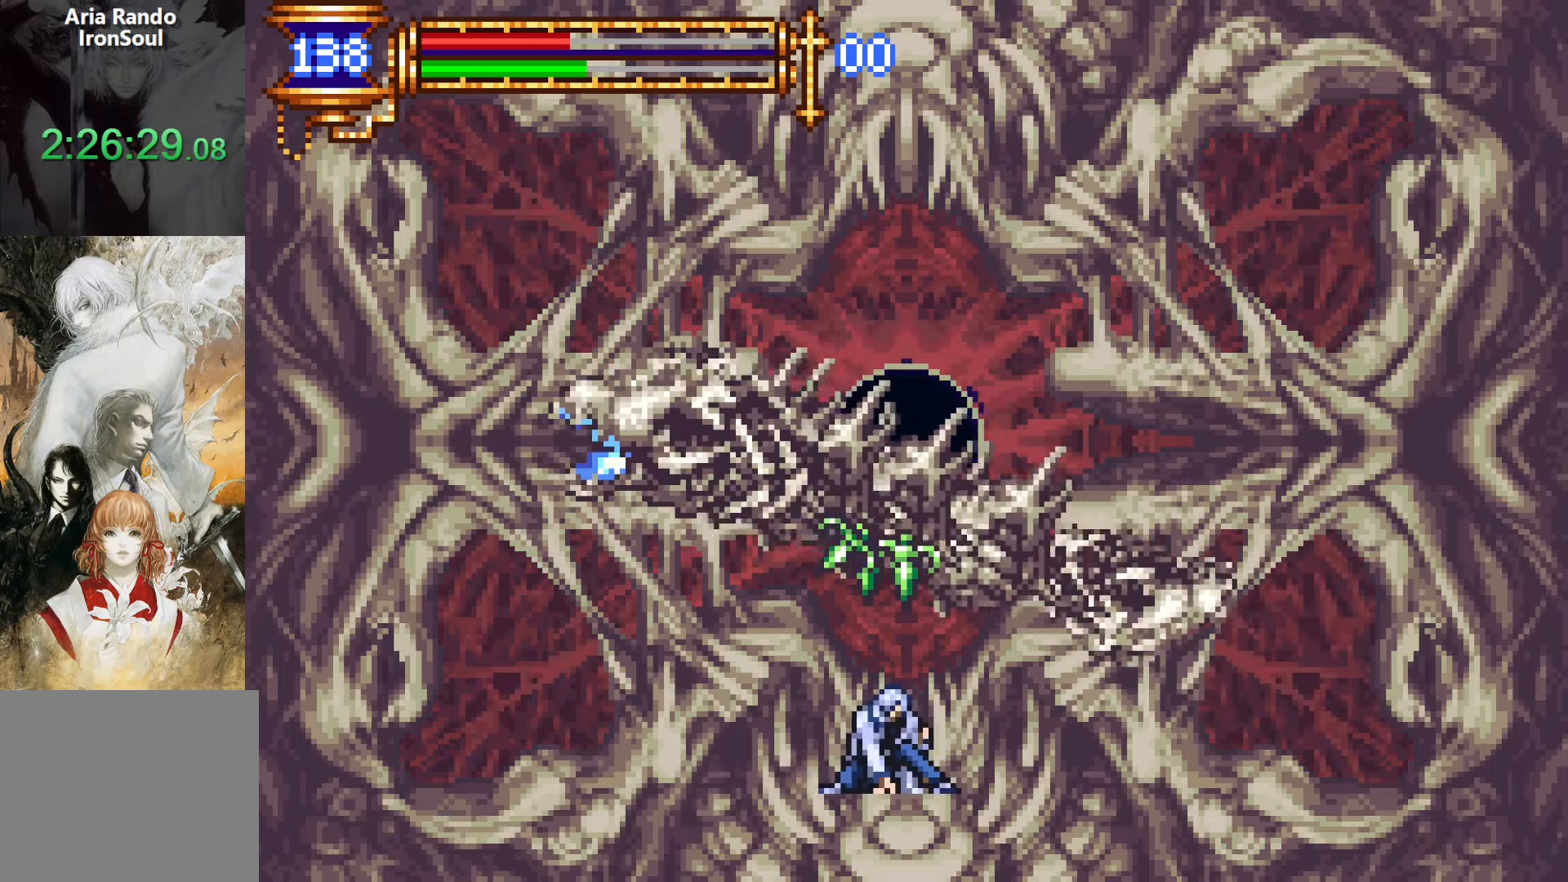
{"buttons": [], "events": [[66, "CROSS", "up"], [150, "CROSS", "down"], [266, "CROSS", "up"], [333, "DPAD_DOWN", "up"]]}
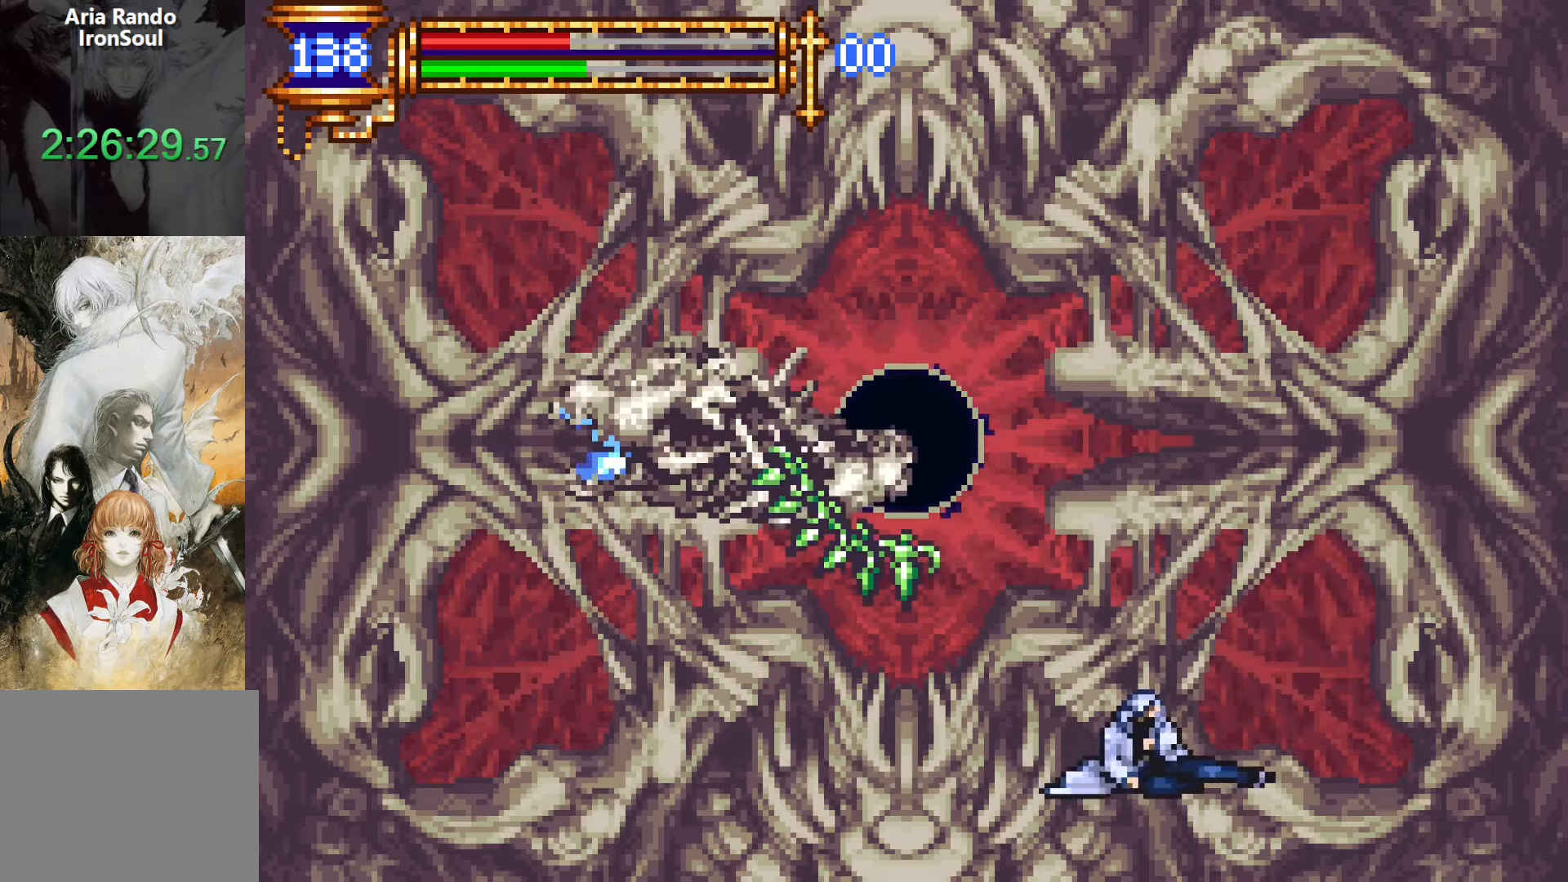
{"buttons": ["SQUARE"], "events": [[66, "DPAD_LEFT", "down"], [100, "CROSS", "down"], [150, "SQUARE", "down"], [183, "DPAD_LEFT", "up"], [283, "SQUARE", "up"], [316, "CROSS", "up"], [400, "DPAD_LEFT", "down"], [466, "DPAD_LEFT", "up"], [483, "SQUARE", "down"]]}
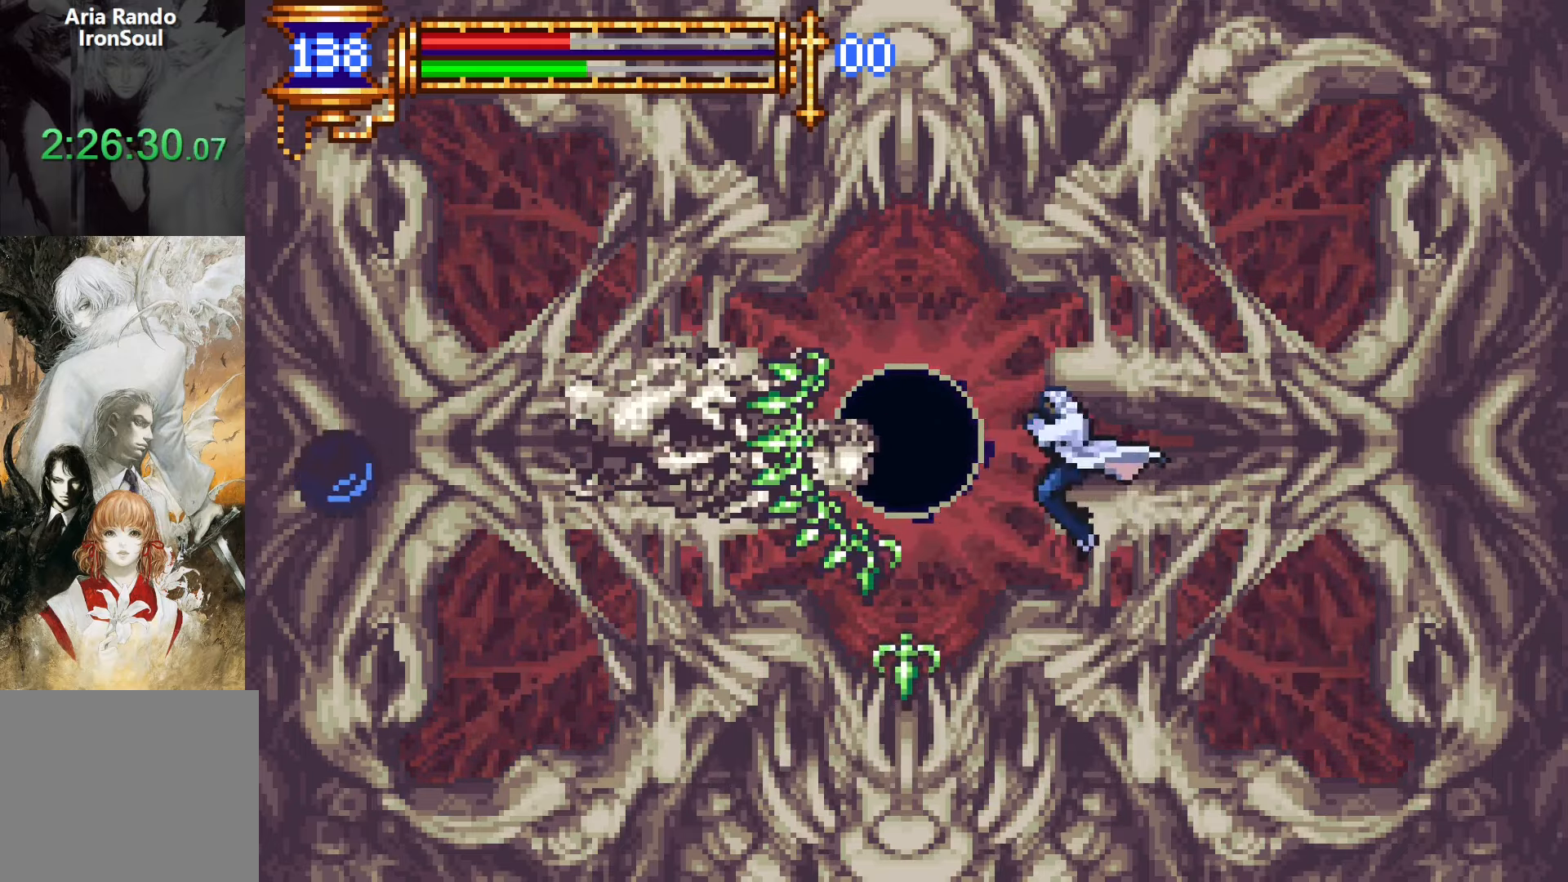
{"buttons": ["CROSS", "DPAD_DOWN"], "events": [[66, "SQUARE", "up"], [400, "DPAD_DOWN", "down"], [466, "CROSS", "down"]]}
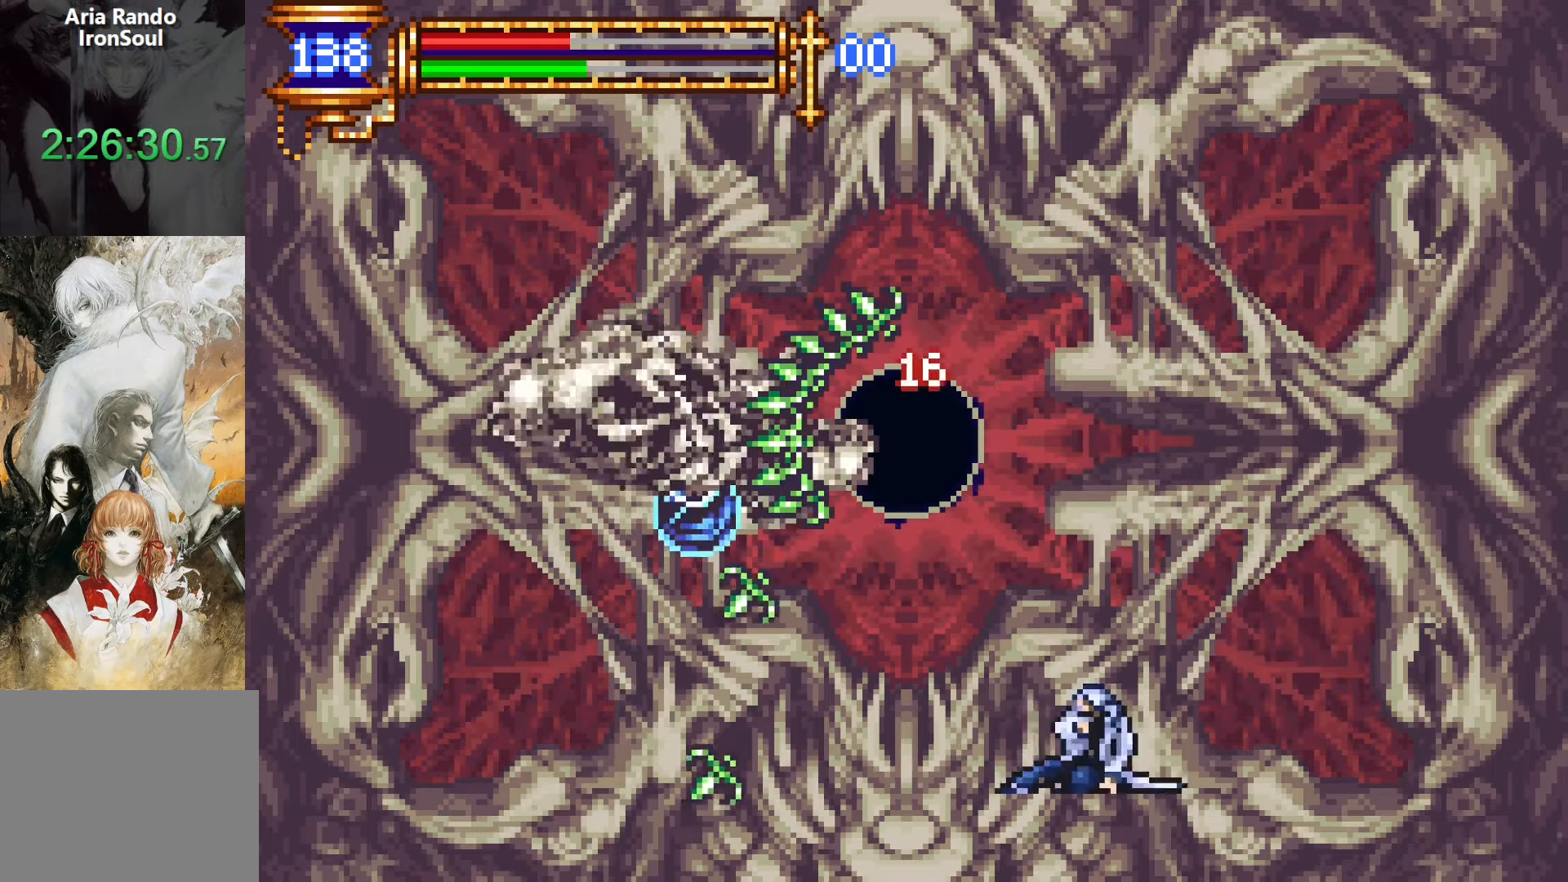
{"buttons": [], "events": [[50, "CROSS", "up"], [133, "CROSS", "down"], [233, "CROSS", "up"], [400, "DPAD_DOWN", "up"]]}
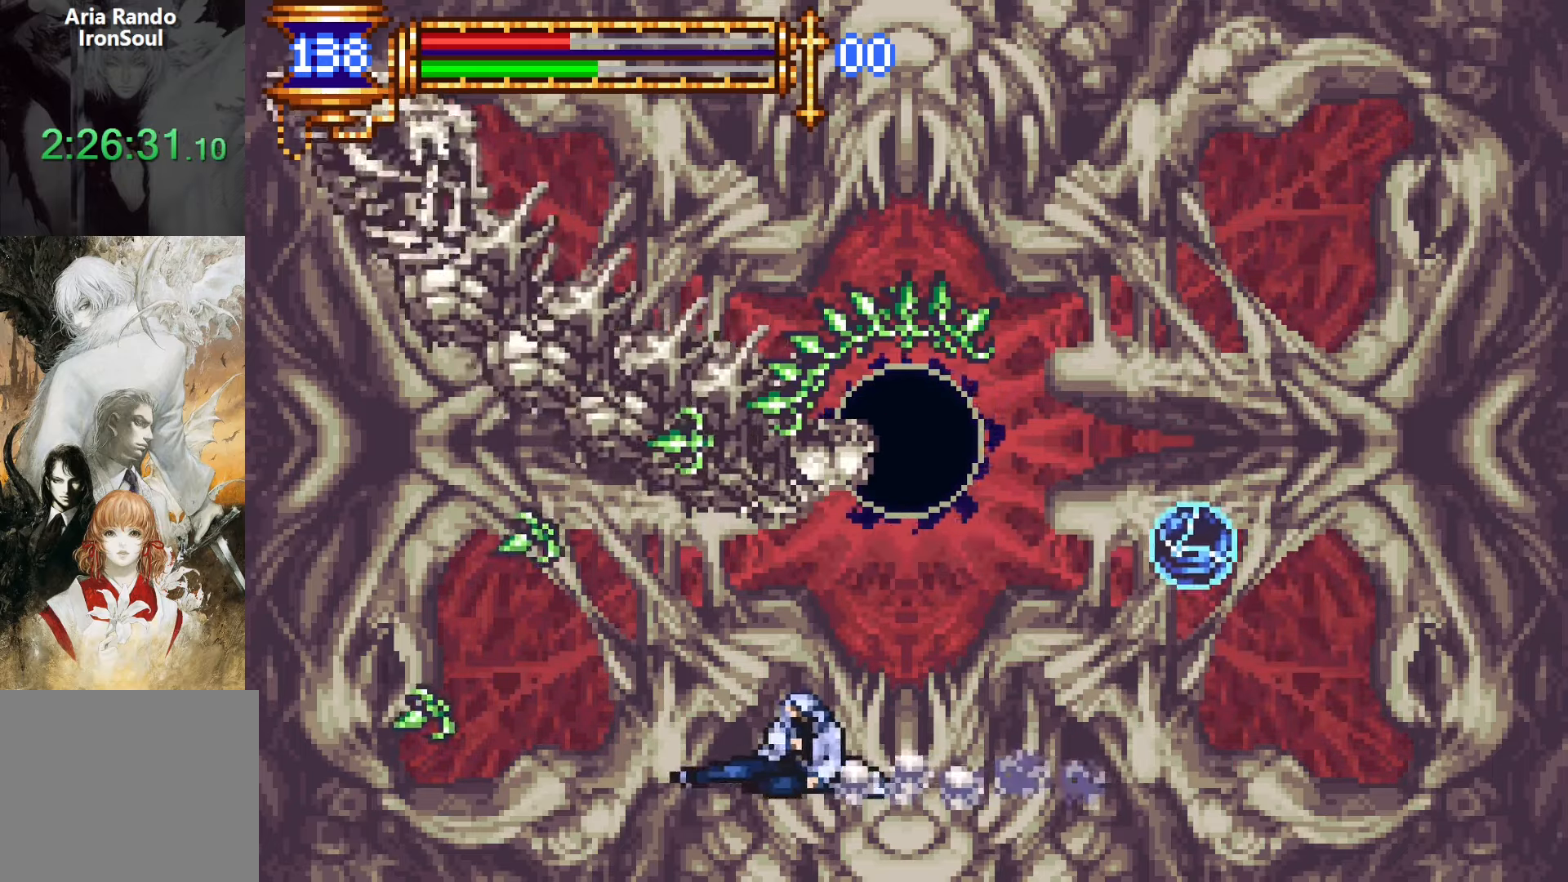
{"buttons": ["DPAD_LEFT"], "events": [[233, "DPAD_LEFT", "down"], [333, "DPAD_LEFT", "up"], [433, "DPAD_LEFT", "down"]]}
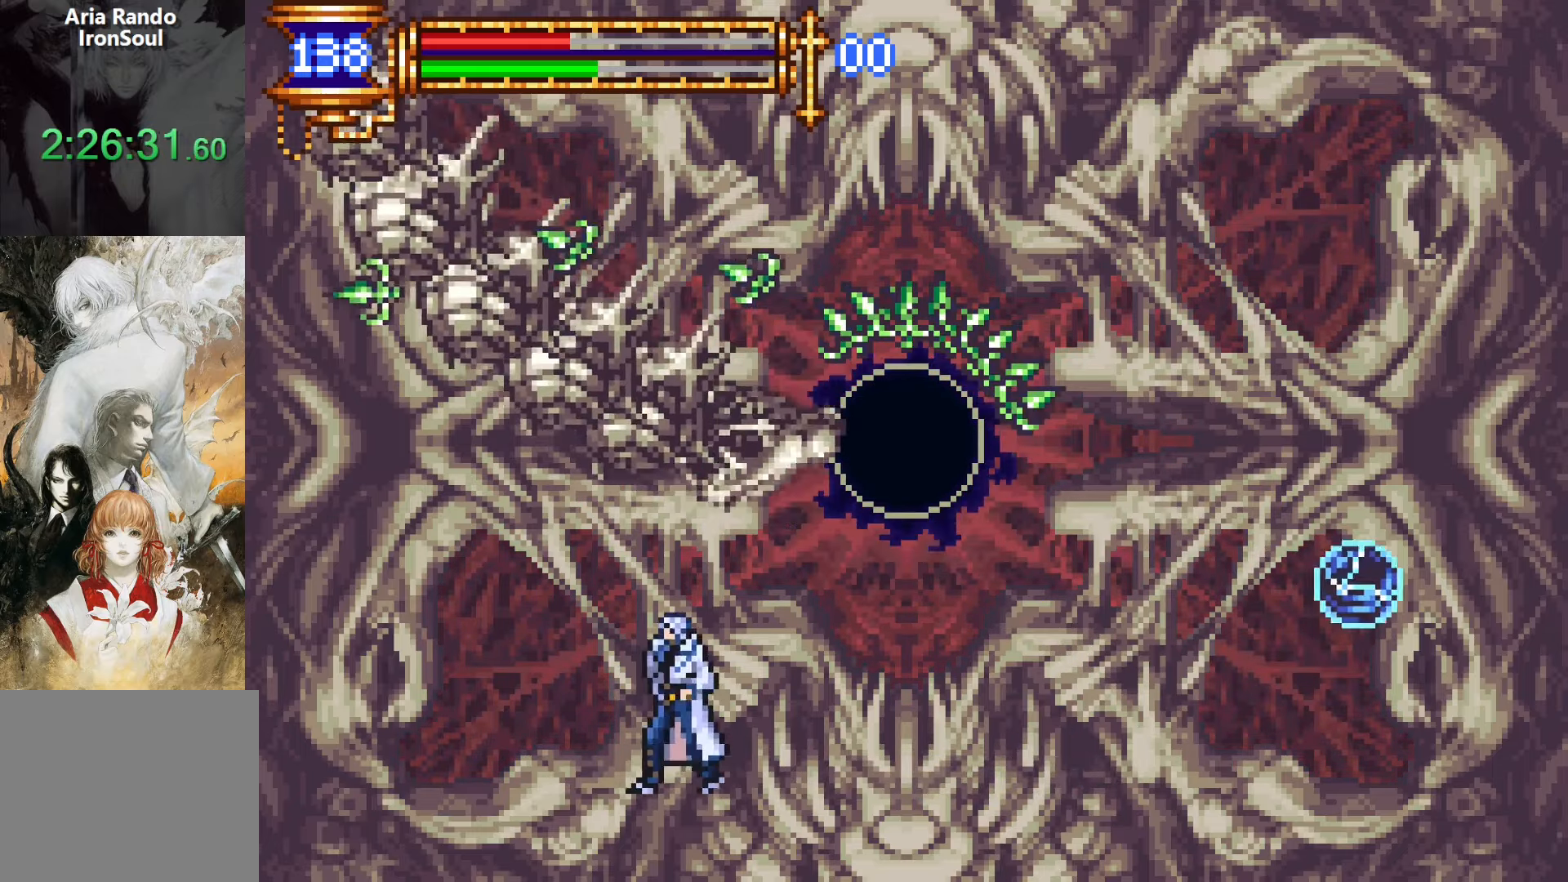
{"buttons": ["CROSS", "DPAD_UP", "DPAD_LEFT"], "events": [[50, "DPAD_LEFT", "up"], [116, "DPAD_LEFT", "down"], [200, "DPAD_LEFT", "up"], [266, "DPAD_LEFT", "down"], [466, "CROSS", "down"], [466, "DPAD_UP", "down"]]}
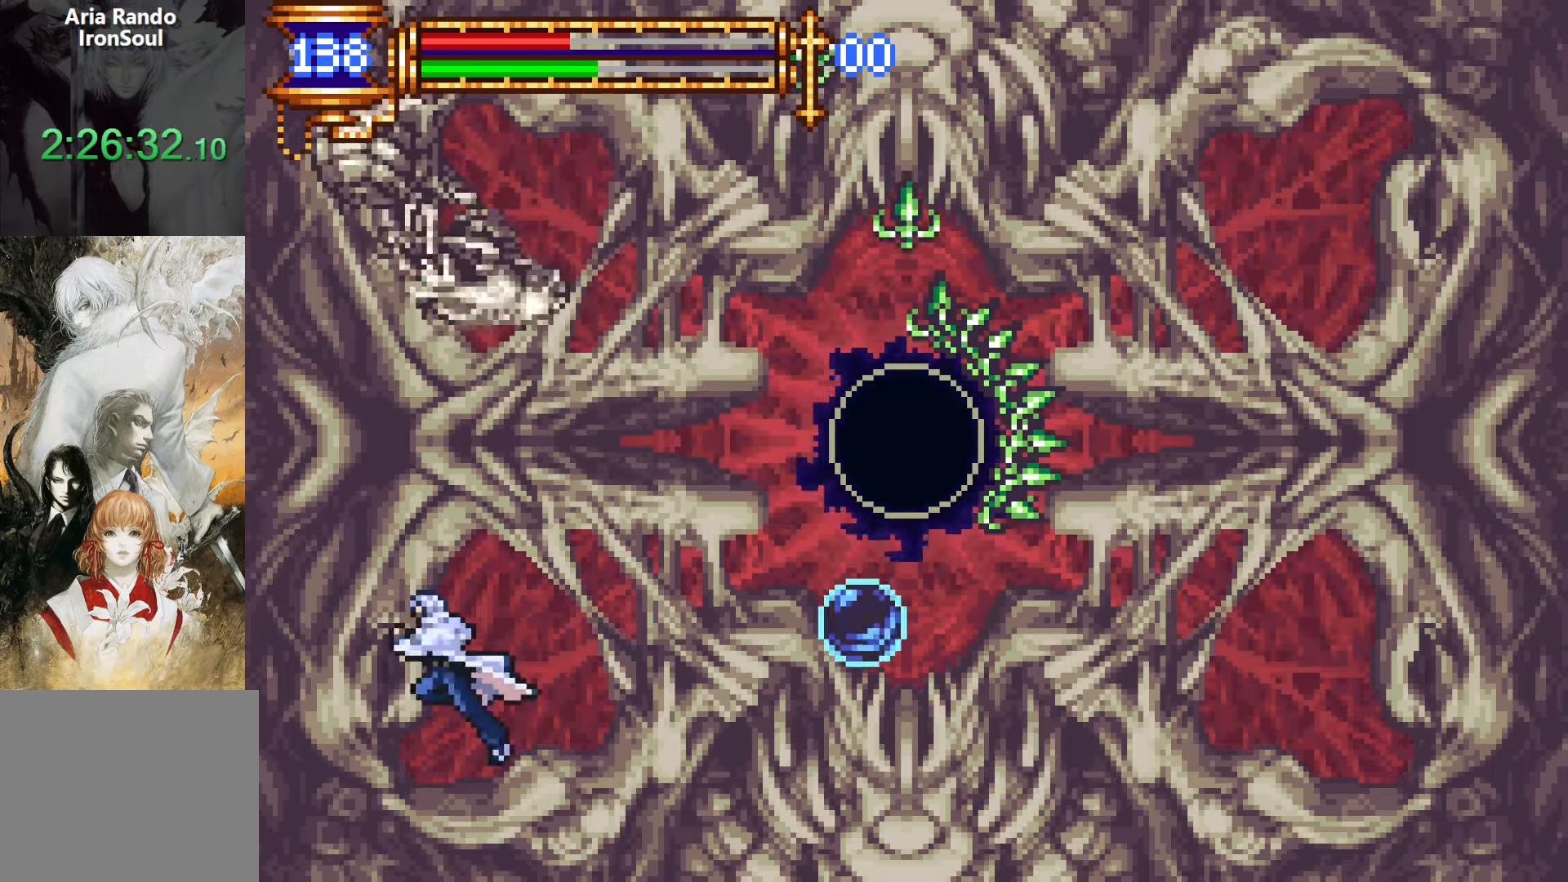
{"buttons": ["DPAD_RIGHT"], "events": [[16, "R1", "down"], [100, "CROSS", "up"], [100, "R1", "up"], [150, "DPAD_LEFT", "up"], [200, "DPAD_RIGHT", "down"], [233, "DPAD_UP", "up"], [366, "R1", "down"], [366, "R2", "down"], [466, "R1", "up"], [466, "R2", "up"]]}
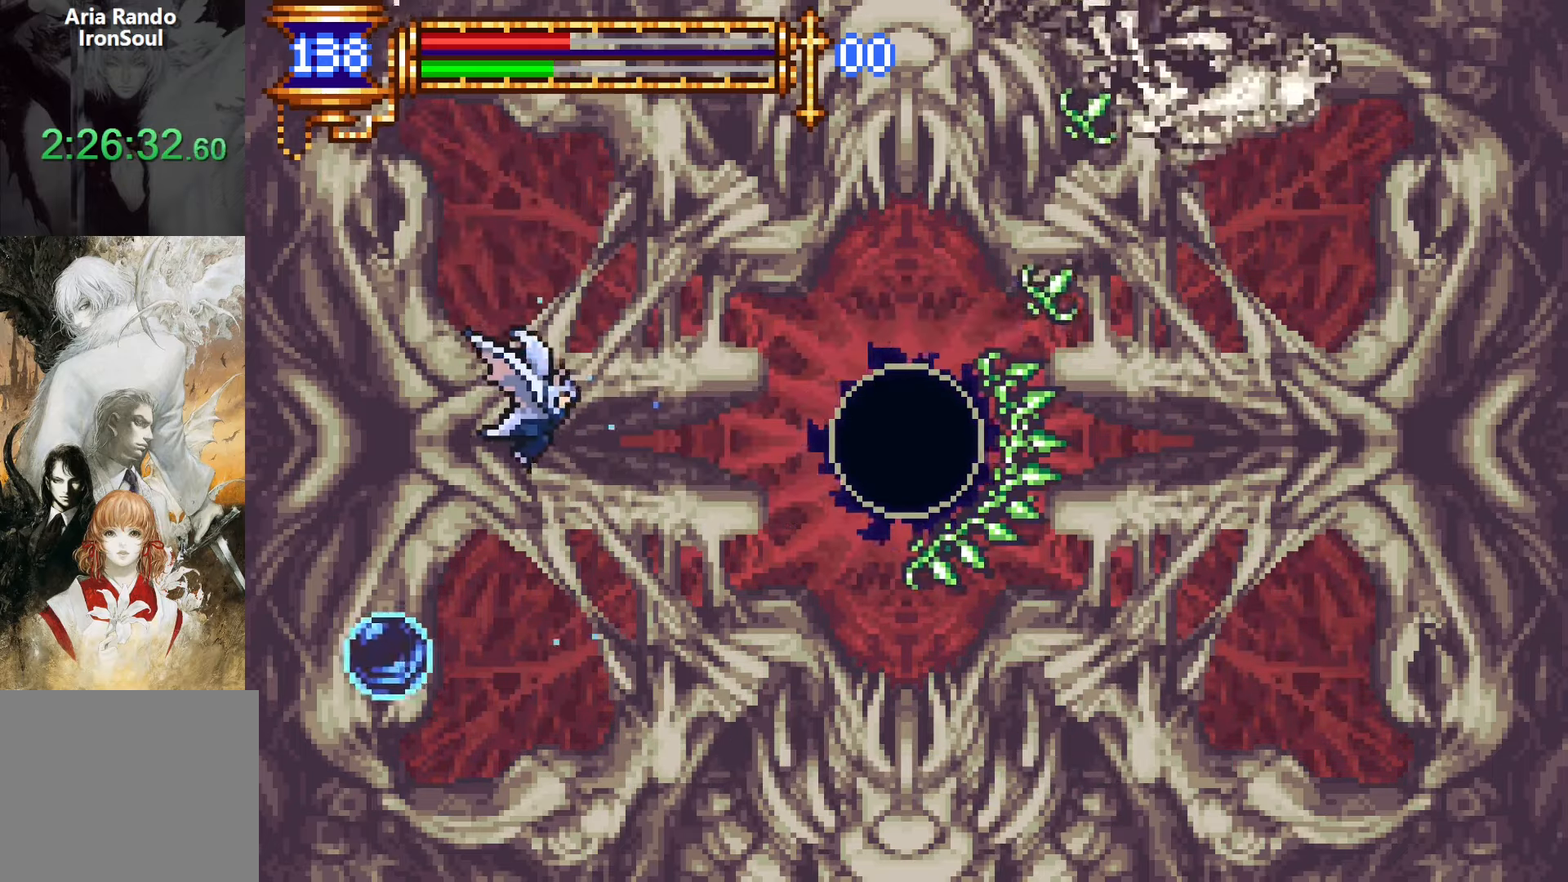
{"buttons": ["CROSS", "DPAD_RIGHT"], "events": [[166, "SQUARE", "down"], [250, "SQUARE", "up"], [283, "DPAD_RIGHT", "up"], [483, "CROSS", "down"], [500, "DPAD_RIGHT", "down"]]}
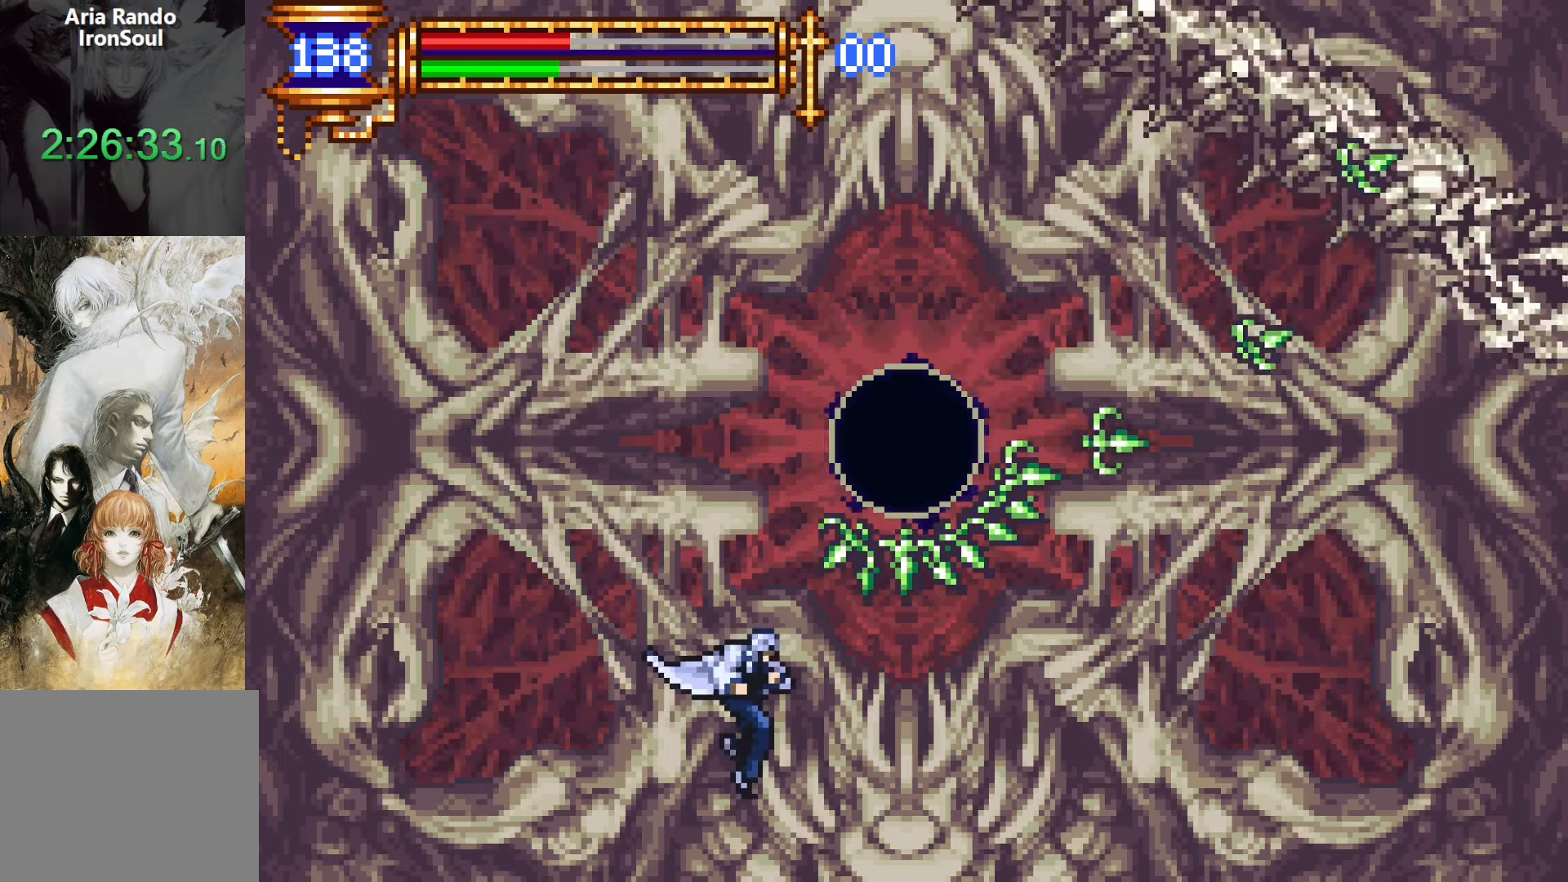
{"buttons": ["DPAD_RIGHT"], "events": [[33, "SQUARE", "down"], [50, "DPAD_RIGHT", "up"], [166, "DPAD_LEFT", "down"], [283, "SQUARE", "up"], [333, "CROSS", "up"], [350, "DPAD_LEFT", "up"], [483, "DPAD_RIGHT", "down"]]}
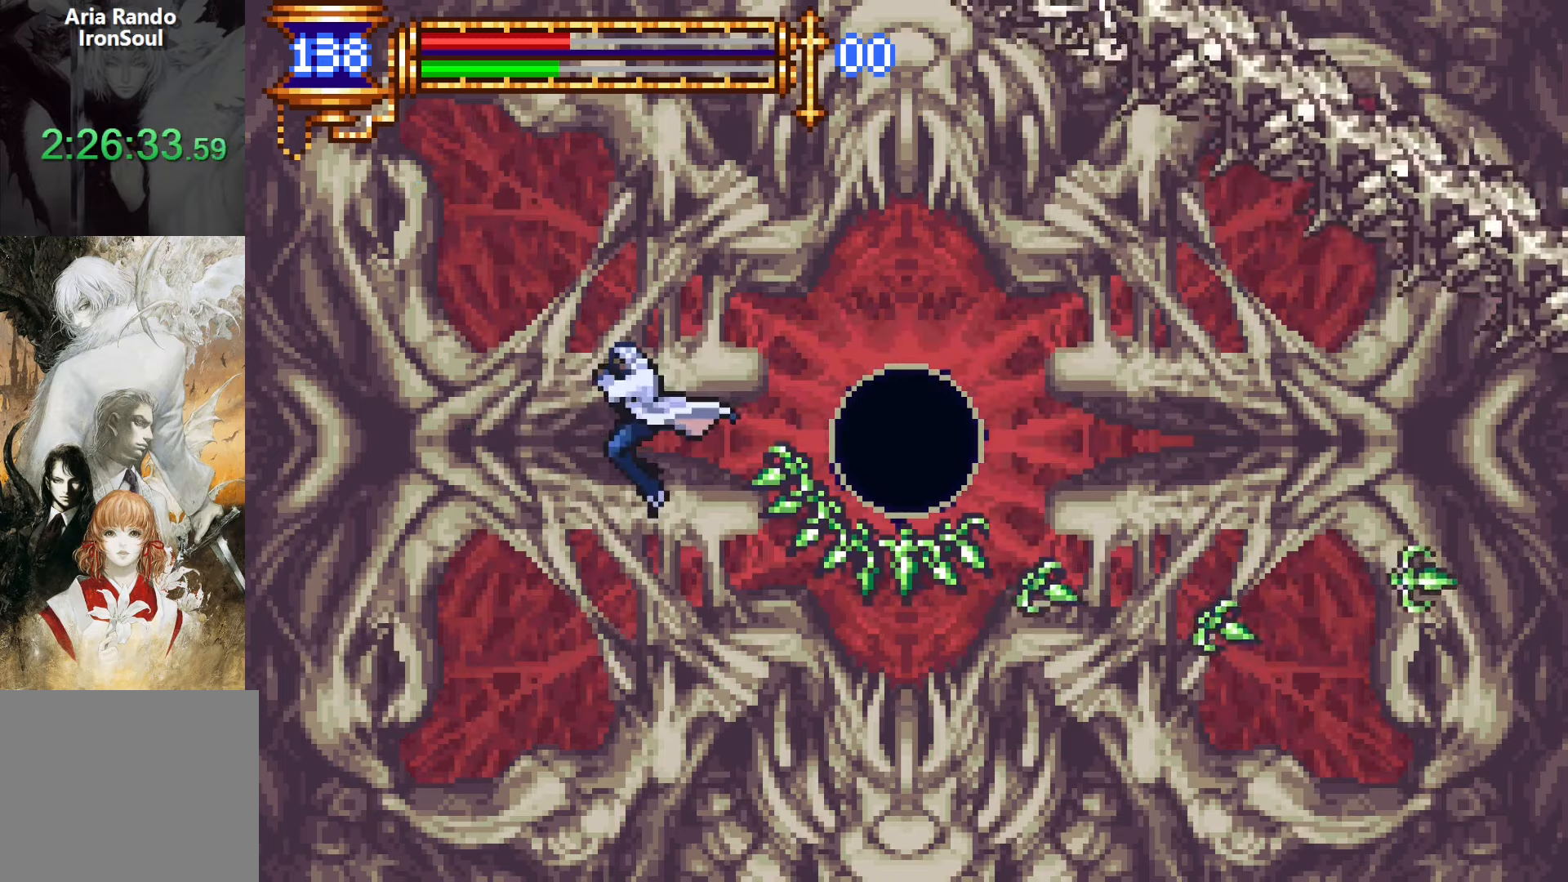
{"buttons": ["DPAD_RIGHT"], "events": [[16, "CROSS", "down"], [150, "CROSS", "up"], [200, "DPAD_DOWN", "down"], [250, "CROSS", "down"], [366, "DPAD_DOWN", "up"], [433, "CROSS", "up"]]}
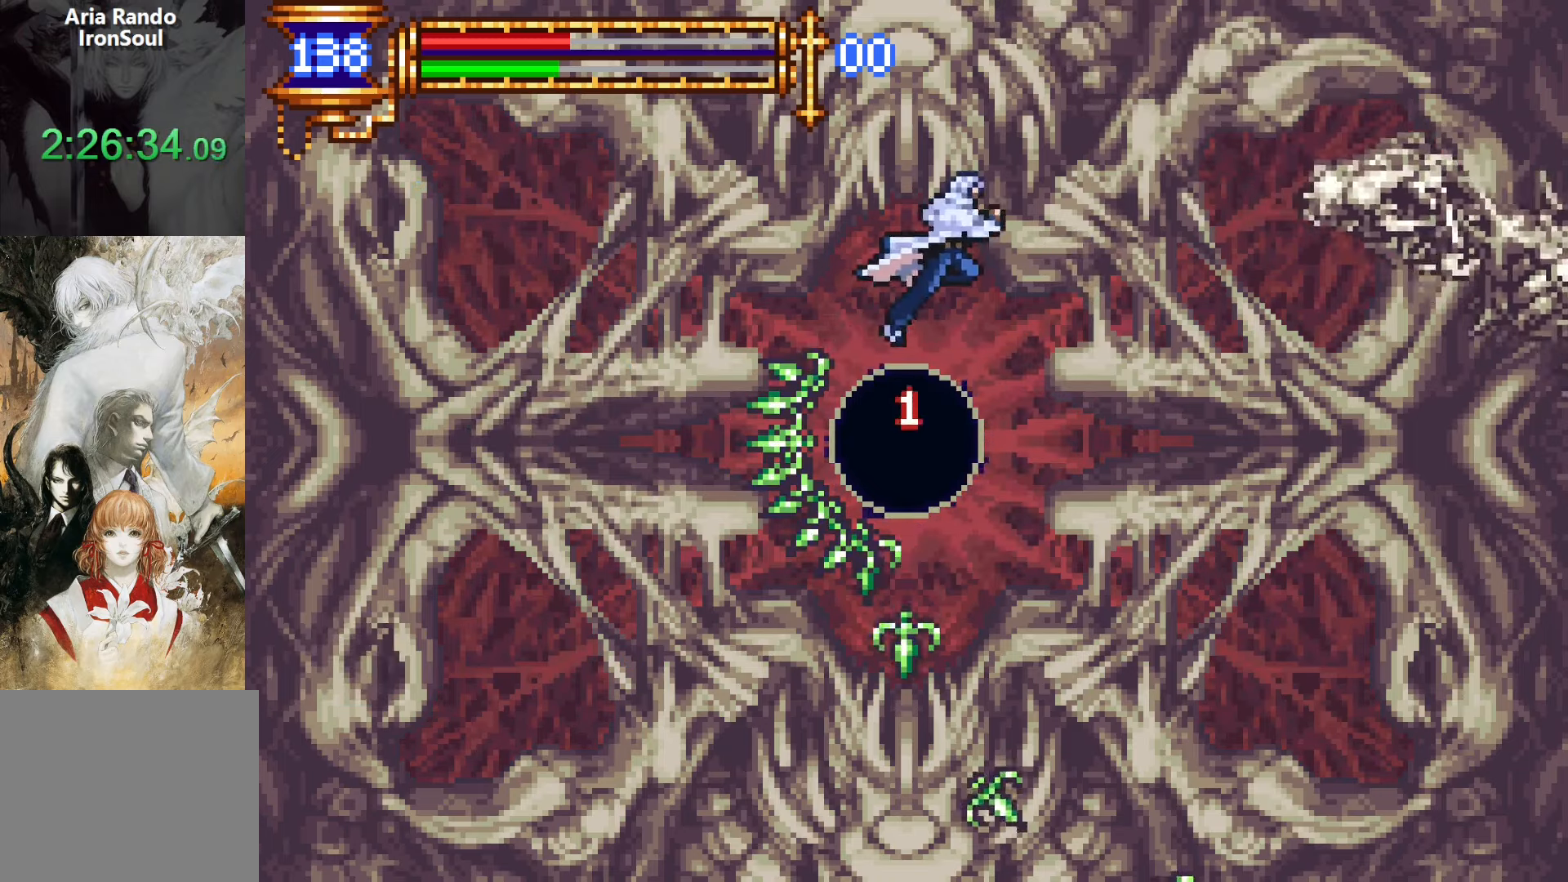
{"buttons": [], "events": [[200, "DPAD_RIGHT", "up"], [283, "DPAD_LEFT", "down"], [366, "DPAD_LEFT", "up"], [366, "SQUARE", "down"], [433, "SQUARE", "up"]]}
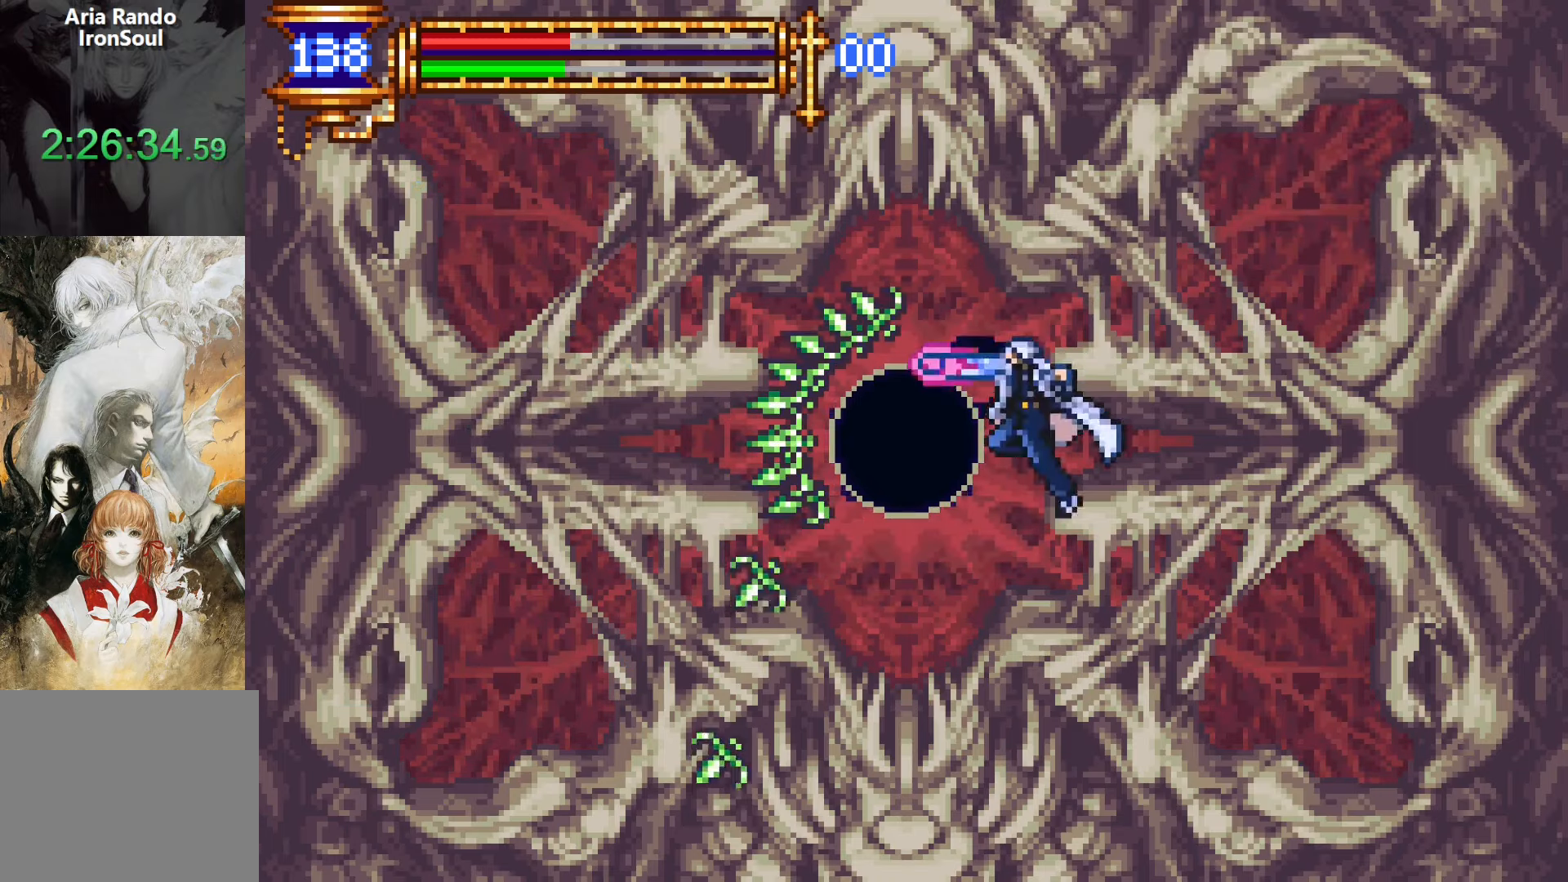
{"buttons": [], "events": [[200, "CROSS", "down"], [233, "SQUARE", "down"], [383, "SQUARE", "up"], [433, "CROSS", "up"]]}
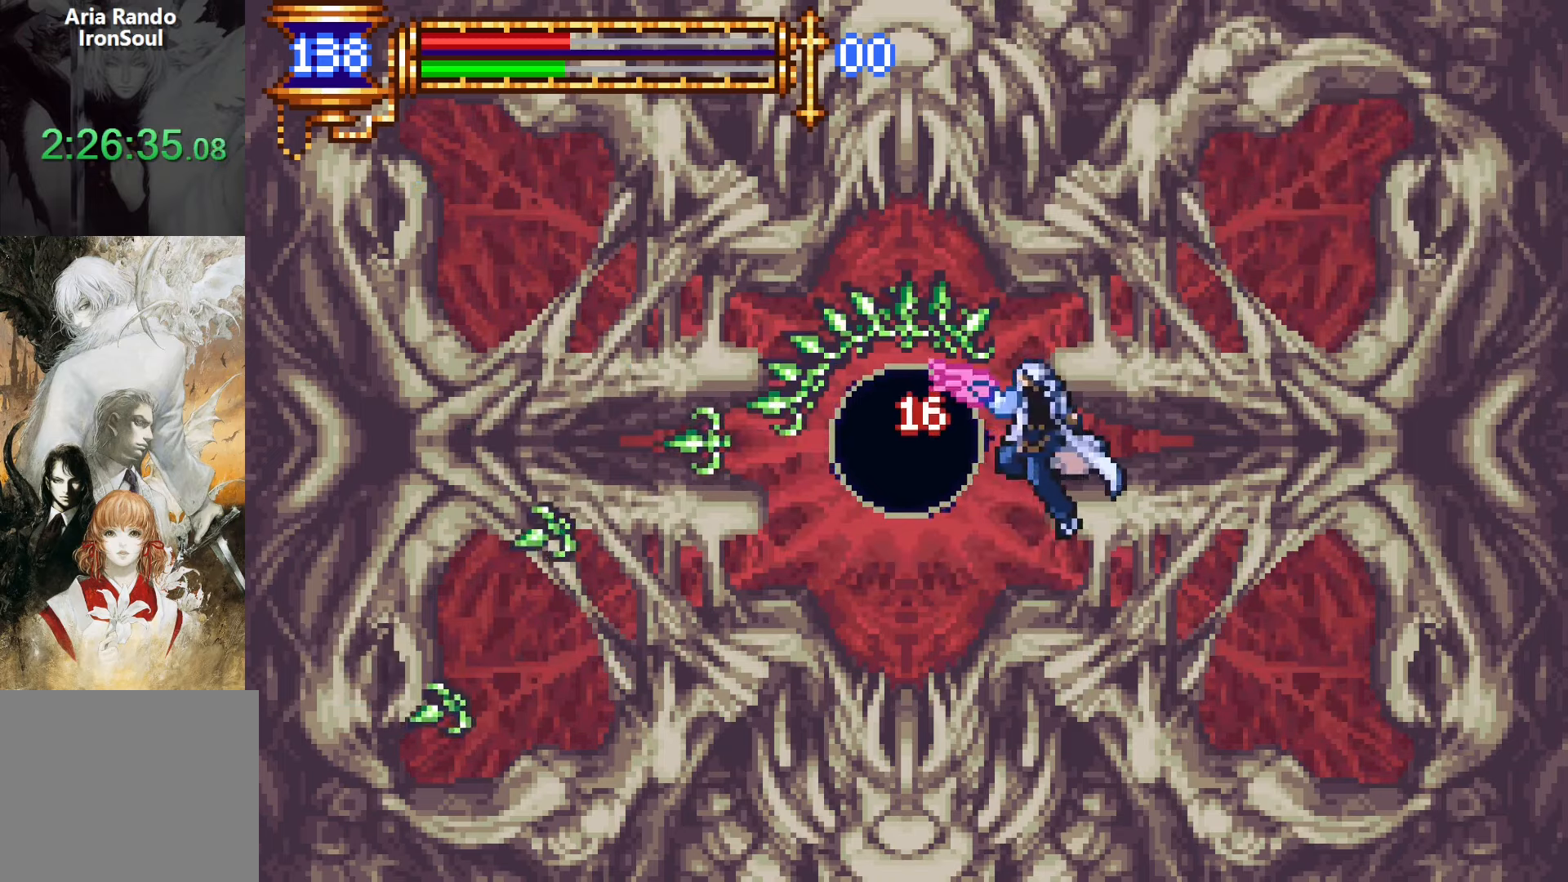
{"buttons": ["DPAD_RIGHT"], "events": [[133, "SQUARE", "down"], [216, "DPAD_LEFT", "down"], [216, "SQUARE", "up"], [416, "DPAD_DOWN", "down"], [416, "DPAD_LEFT", "up"], [433, "DPAD_DOWN", "up"], [466, "DPAD_RIGHT", "down"]]}
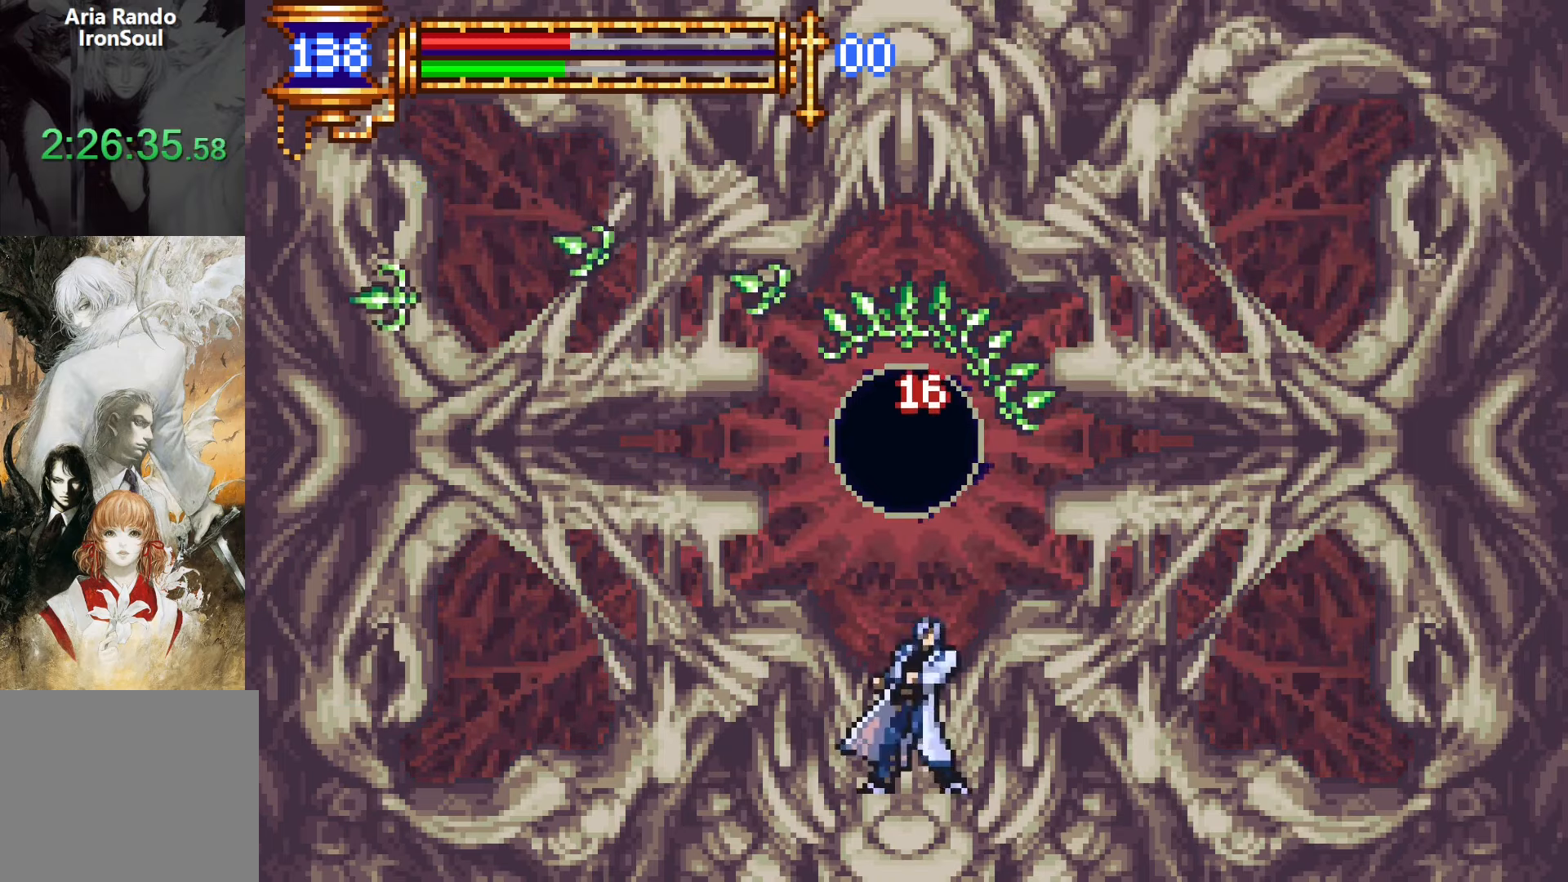
{"buttons": ["SQUARE"], "events": [[16, "DPAD_RIGHT", "up"], [16, "L1", "down"], [100, "CROSS", "down"], [133, "L1", "up"], [133, "SQUARE", "down"], [283, "SQUARE", "up"], [333, "CROSS", "up"], [400, "DPAD_RIGHT", "down"], [466, "DPAD_RIGHT", "up"], [500, "SQUARE", "down"]]}
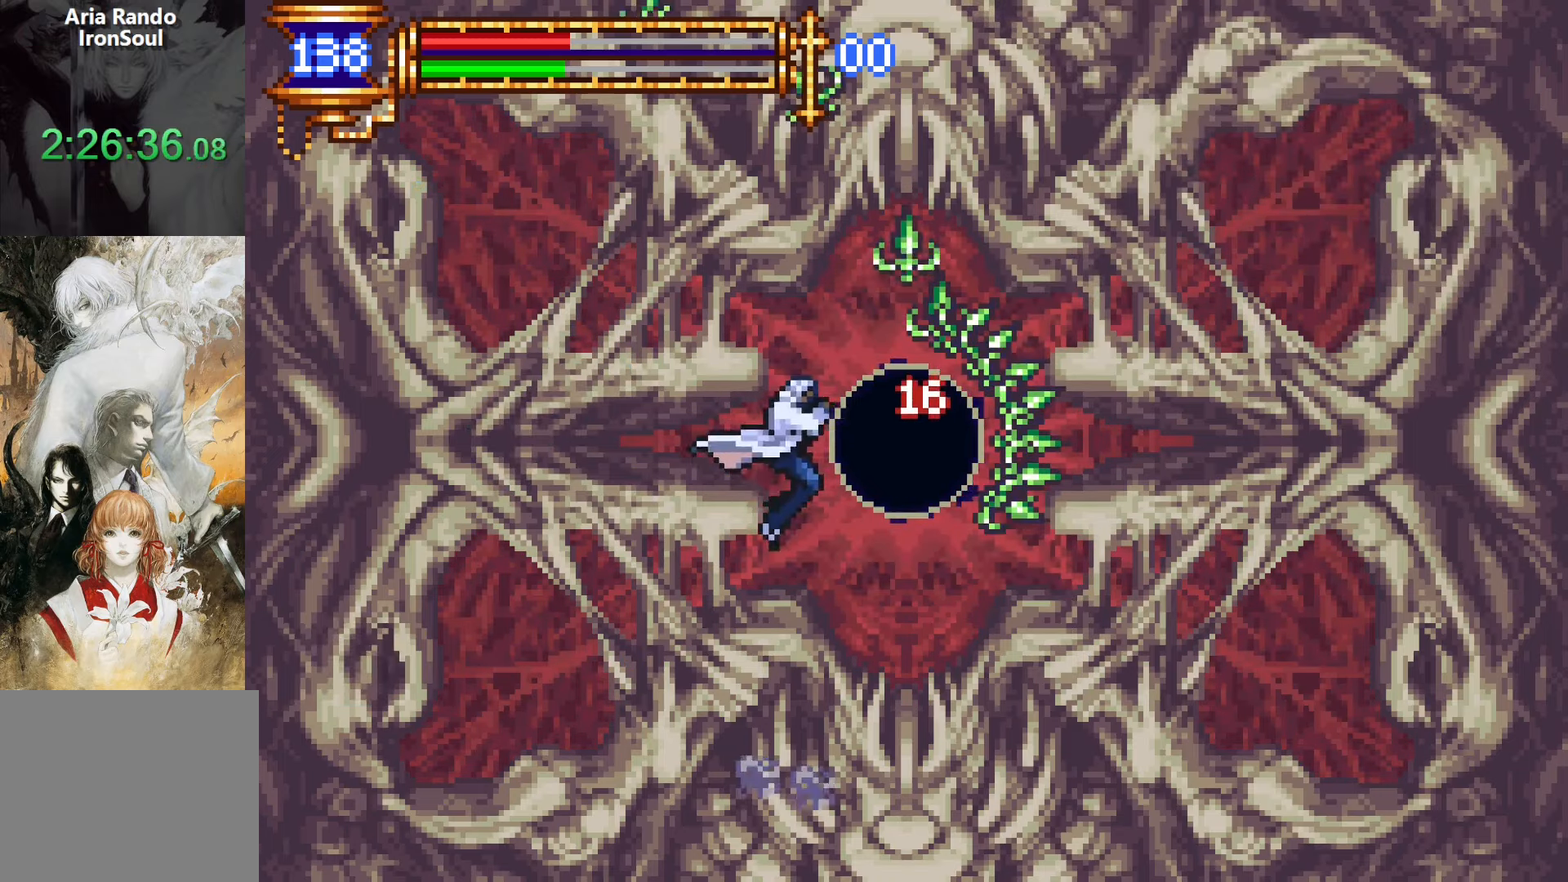
{"buttons": ["CROSS", "SQUARE"], "events": [[100, "SQUARE", "up"], [366, "CROSS", "down"], [383, "SQUARE", "down"]]}
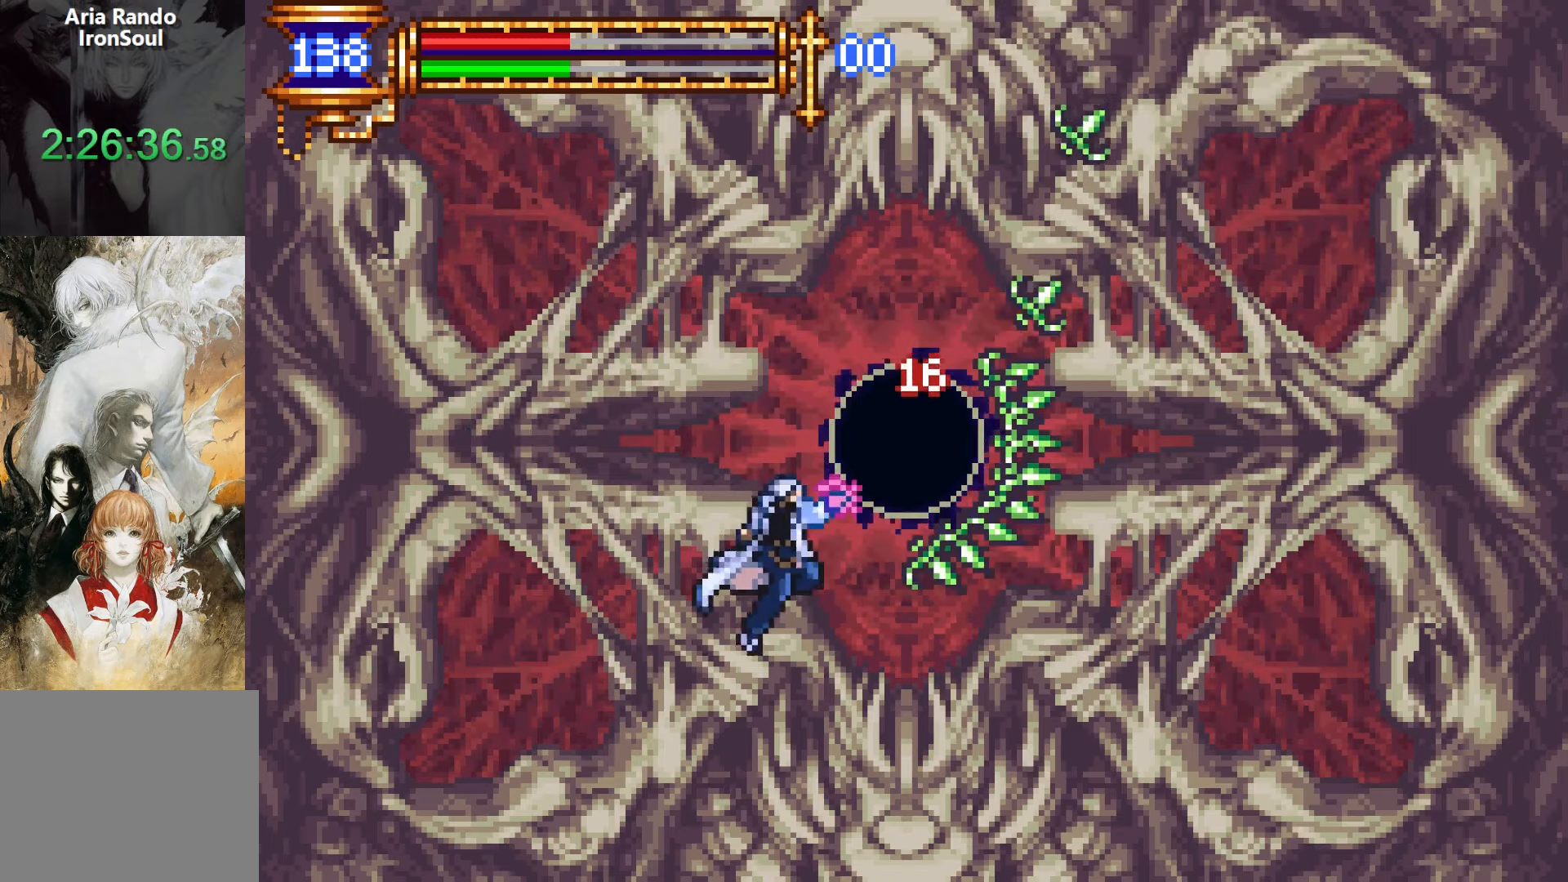
{"buttons": [], "events": [[16, "SQUARE", "up"], [50, "DPAD_LEFT", "down"], [83, "CROSS", "up"], [133, "DPAD_LEFT", "up"], [266, "SQUARE", "down"], [383, "SQUARE", "up"]]}
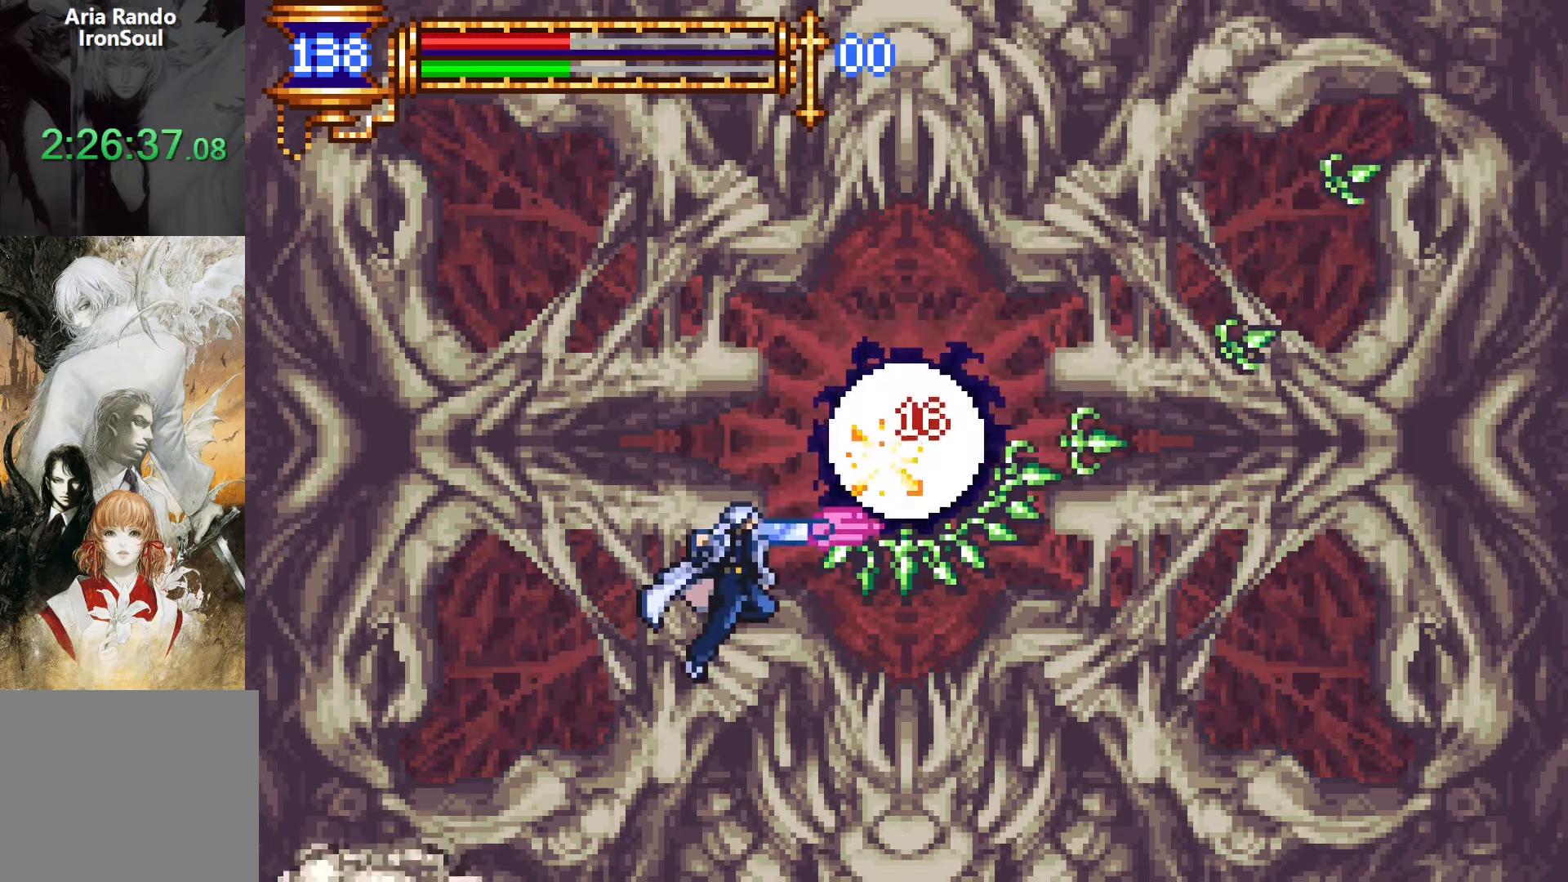
{"buttons": ["DPAD_RIGHT"], "events": [[116, "CROSS", "down"], [150, "SQUARE", "down"], [400, "SQUARE", "up"], [416, "DPAD_RIGHT", "down"], [450, "CROSS", "up"]]}
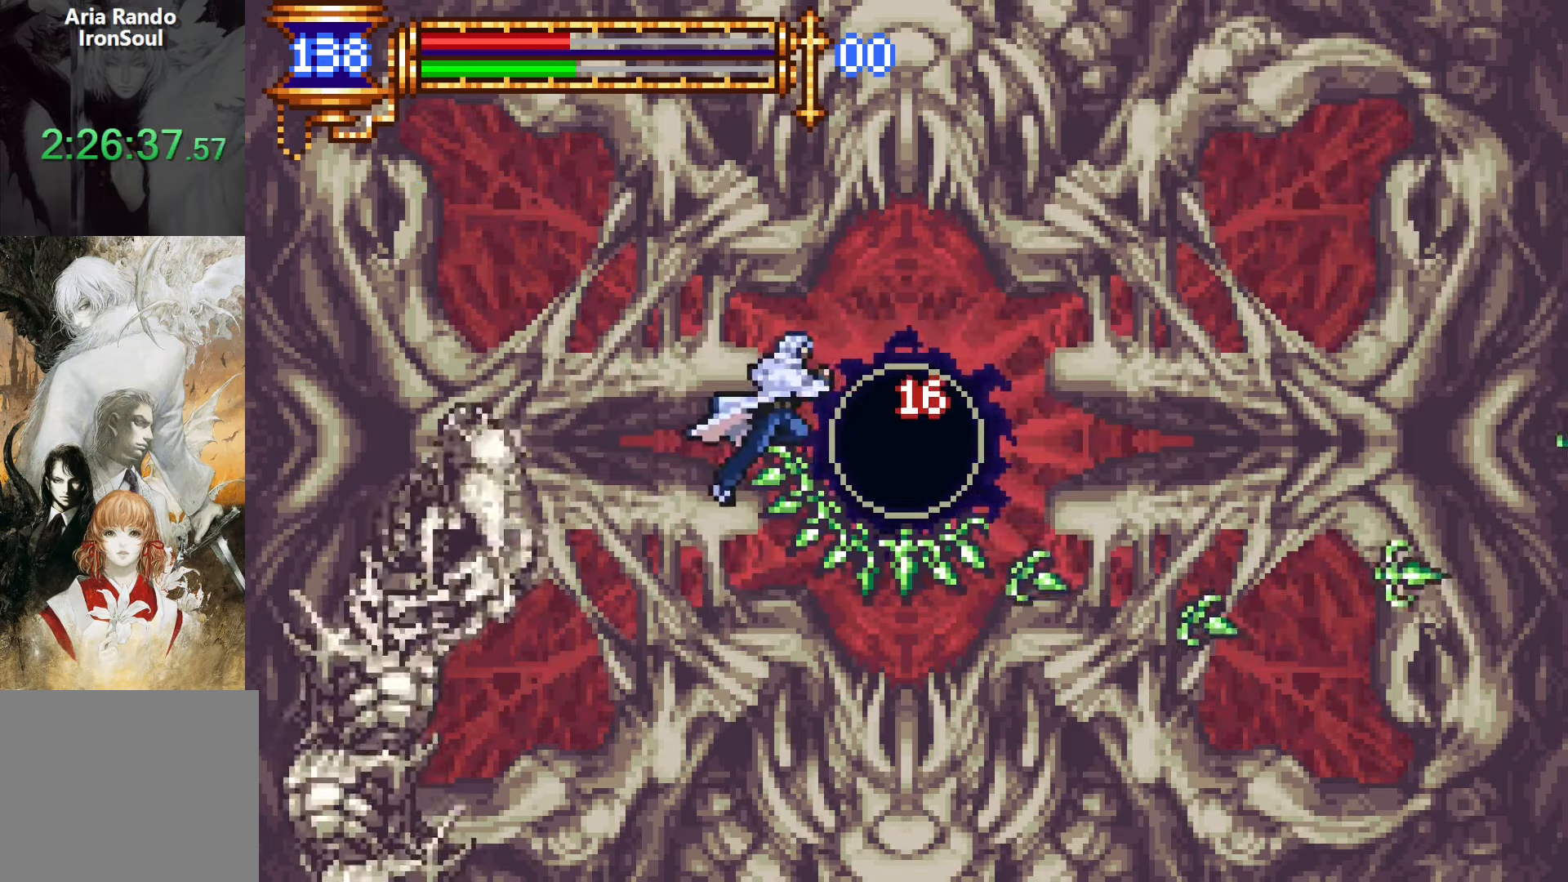
{"buttons": ["DPAD_RIGHT"], "events": [[83, "CROSS", "down"], [200, "CROSS", "up"], [200, "DPAD_DOWN", "down"], [266, "CROSS", "down"], [400, "CROSS", "up"], [483, "DPAD_DOWN", "up"]]}
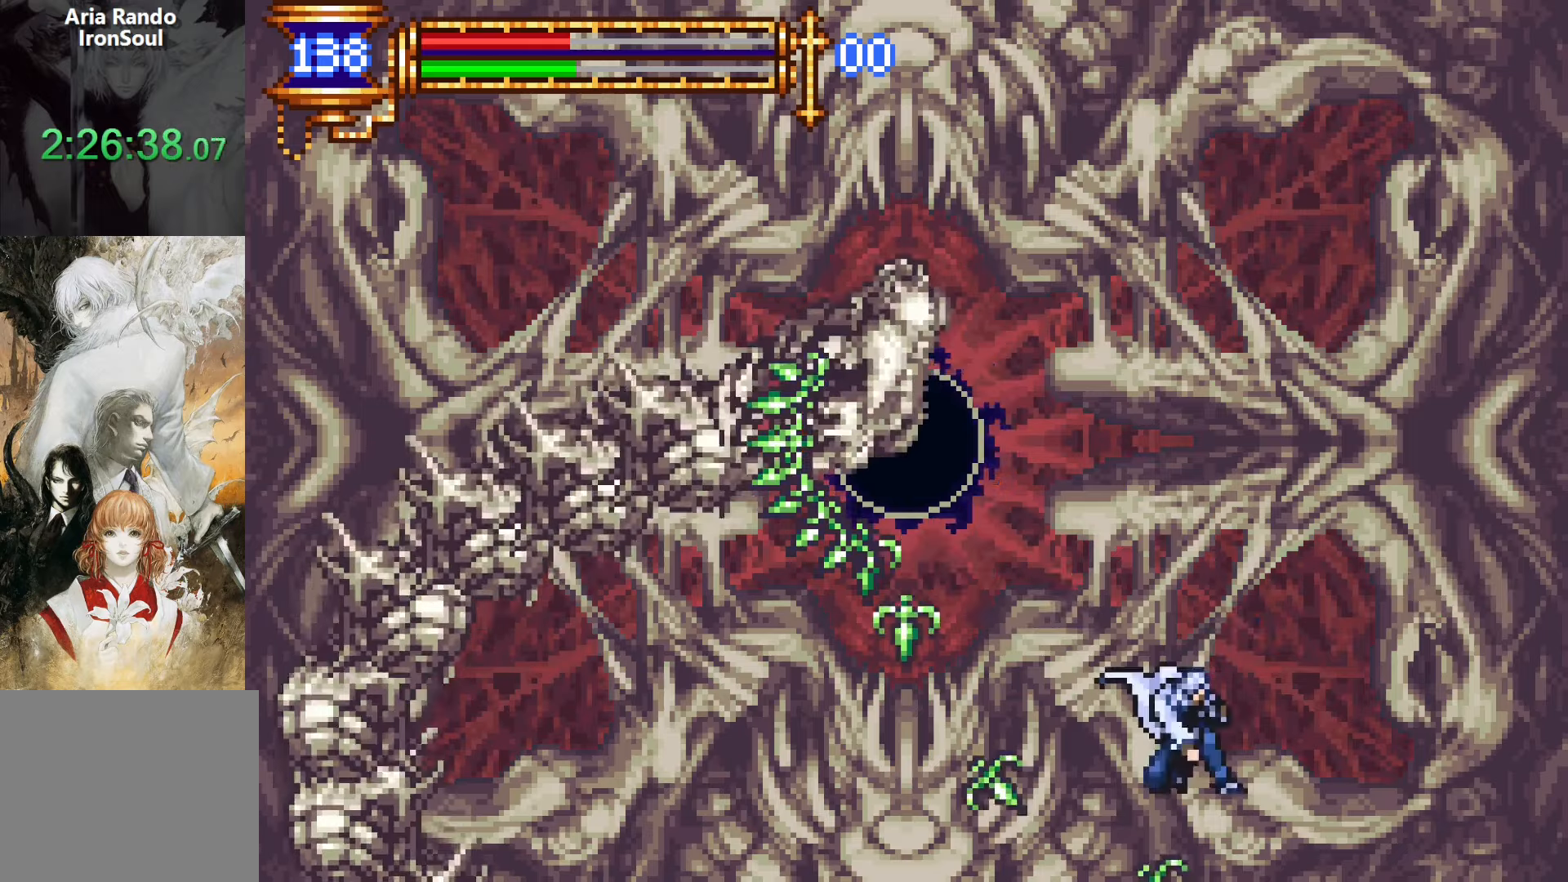
{"buttons": ["DPAD_LEFT"]}
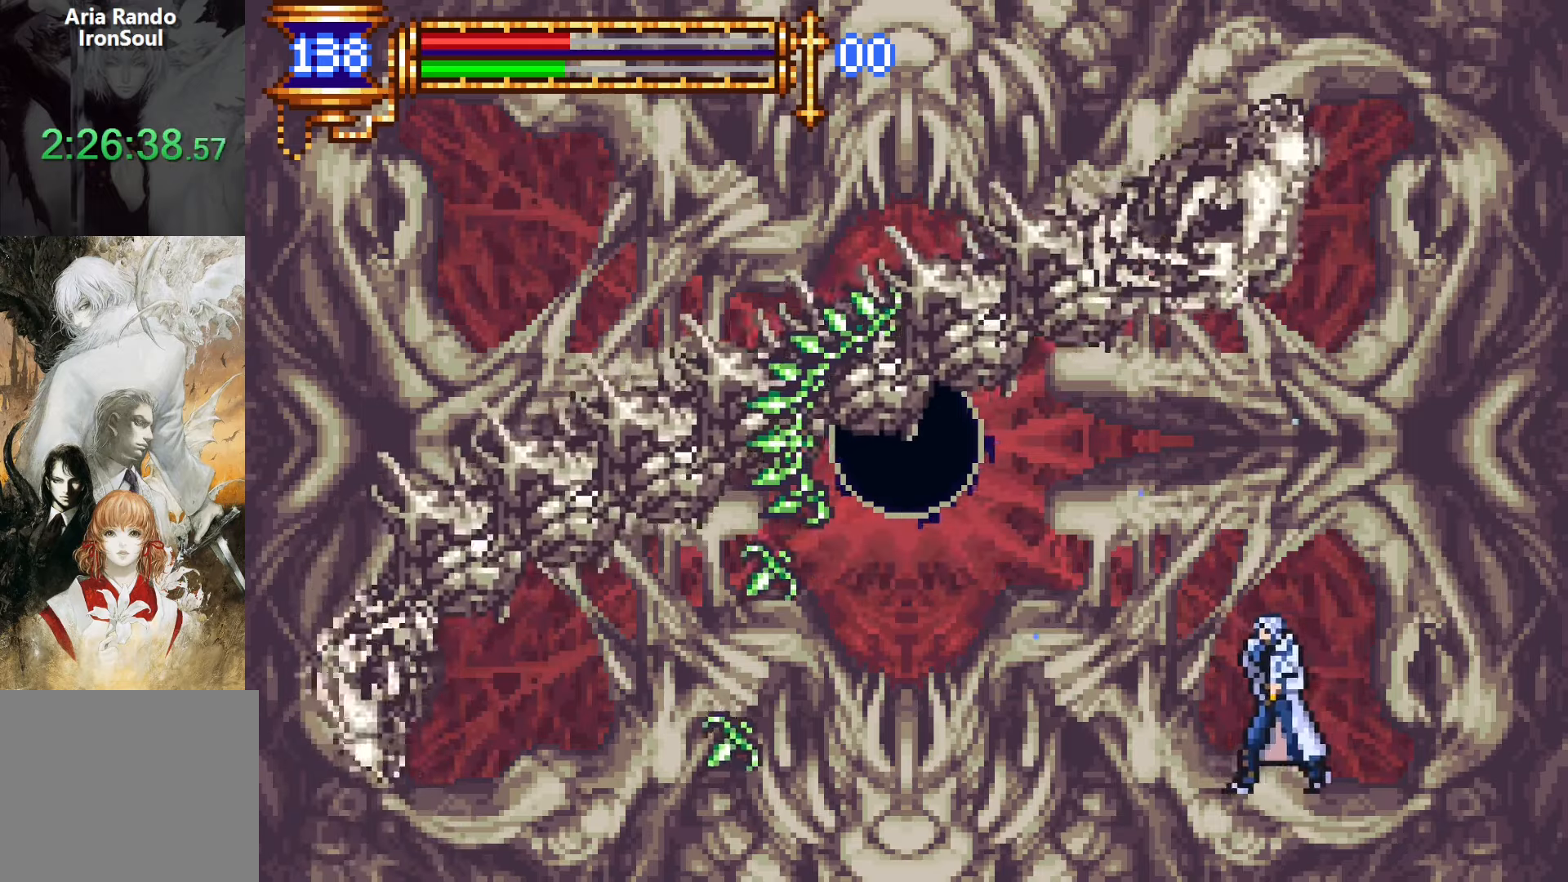
{"buttons": [], "events": [[166, "CROSS", "down"], [233, "SQUARE", "down"], [300, "CROSS", "up"], [350, "SQUARE", "up"], [466, "DPAD_LEFT", "up"]]}
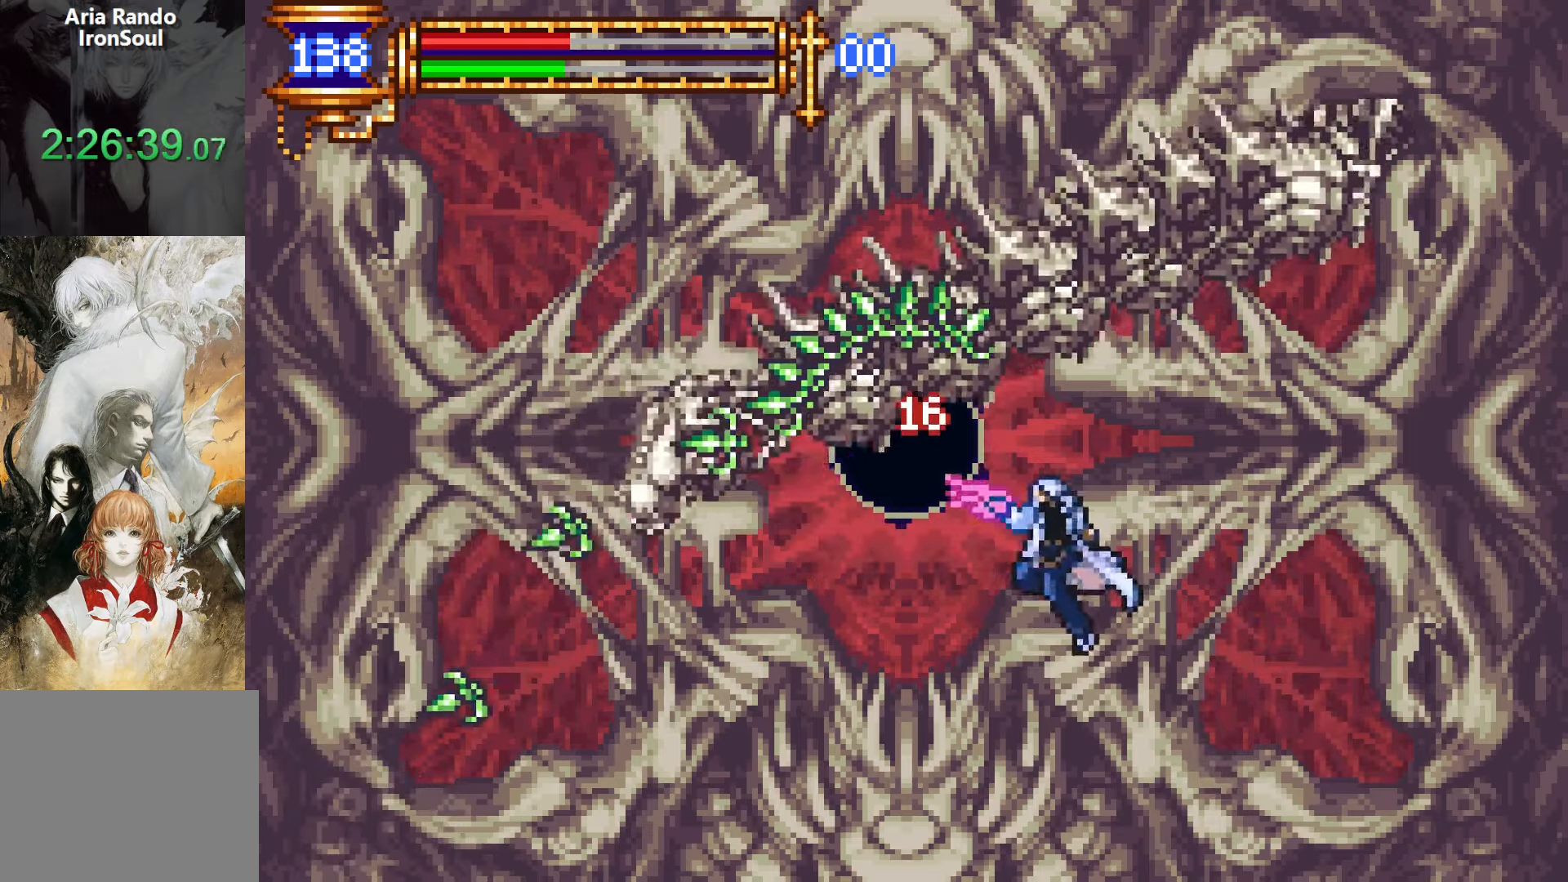
{"buttons": ["CROSS"], "events": [[83, "DPAD_LEFT", "down"], [250, "DPAD_LEFT", "up"], [316, "DPAD_RIGHT", "down"], [350, "L1", "down"], [383, "DPAD_RIGHT", "up"], [466, "CROSS", "down"], [466, "L1", "up"]]}
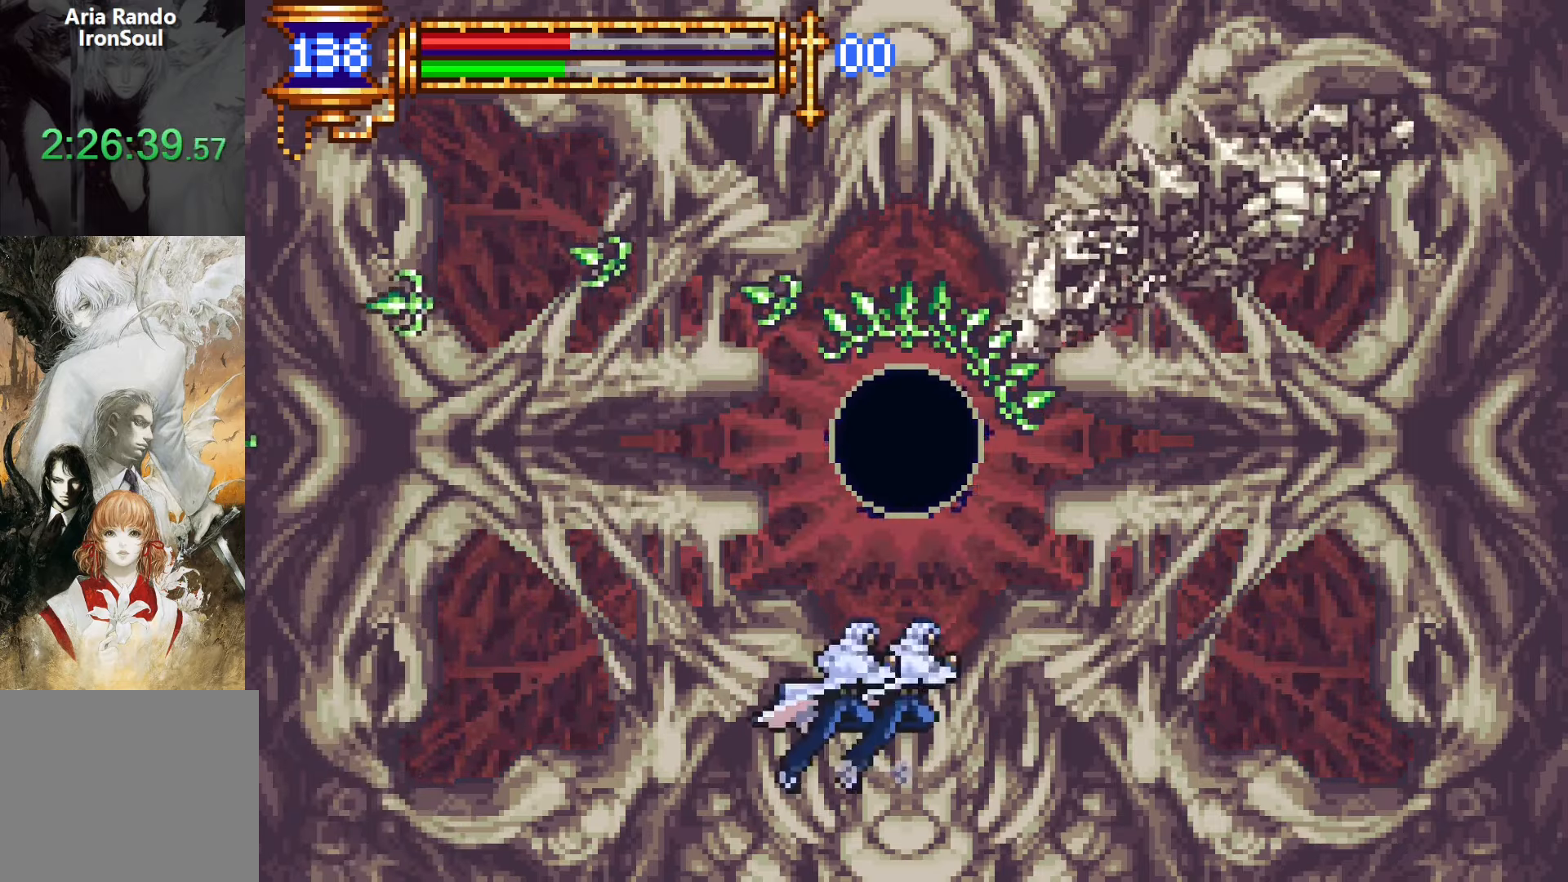
{"buttons": [], "events": [[16, "SQUARE", "down"], [183, "SQUARE", "up"], [216, "CROSS", "up"], [383, "SQUARE", "down"], [466, "SQUARE", "up"]]}
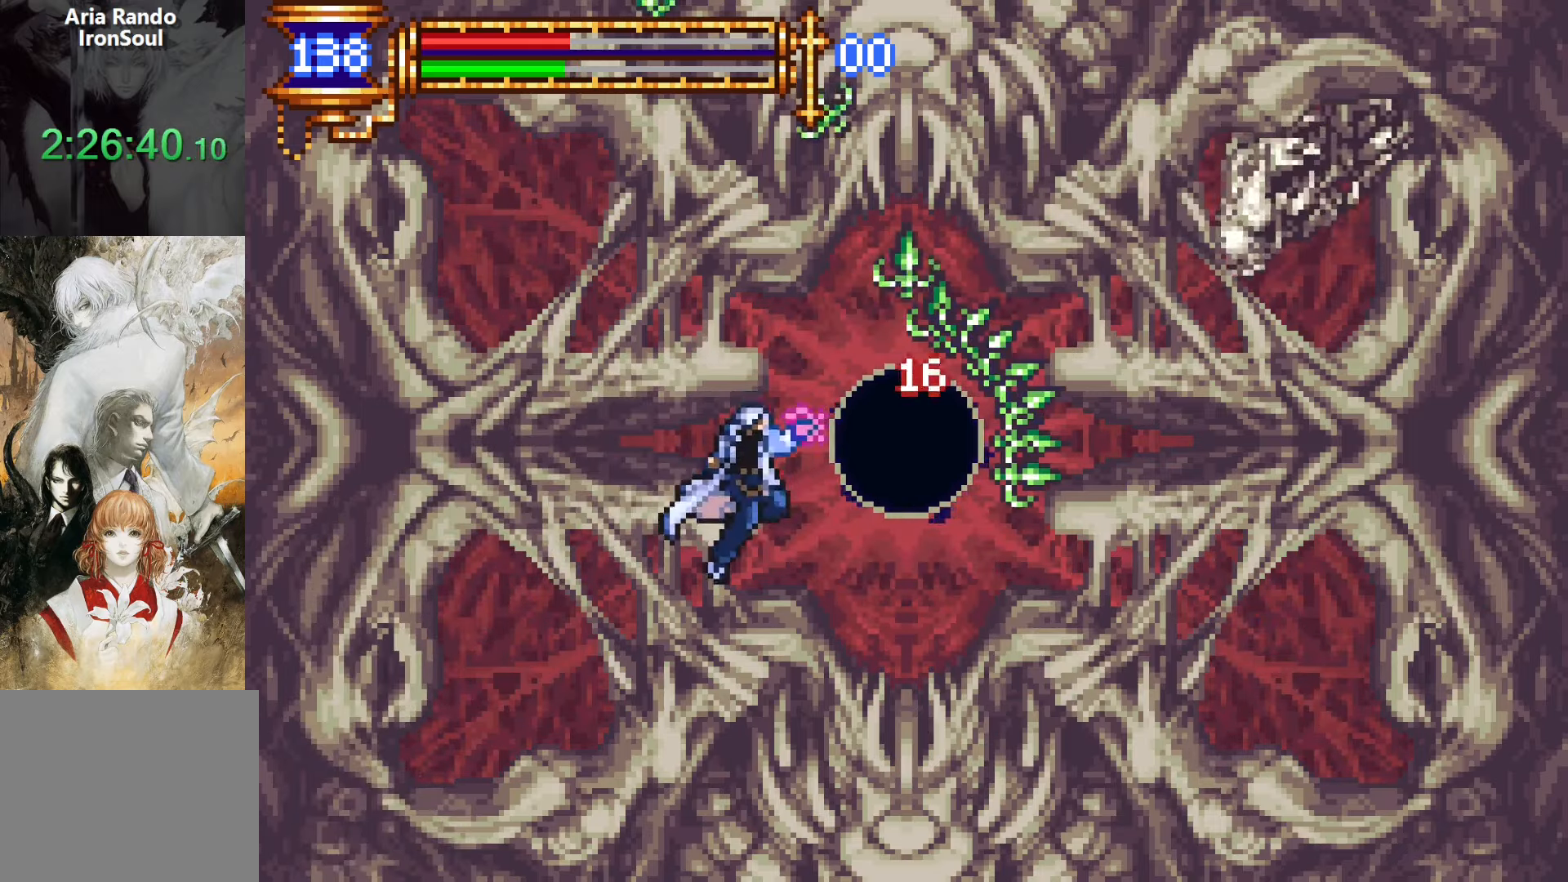
{"buttons": [], "events": [[233, "CROSS", "down"], [266, "SQUARE", "down"], [416, "SQUARE", "up"], [466, "CROSS", "up"]]}